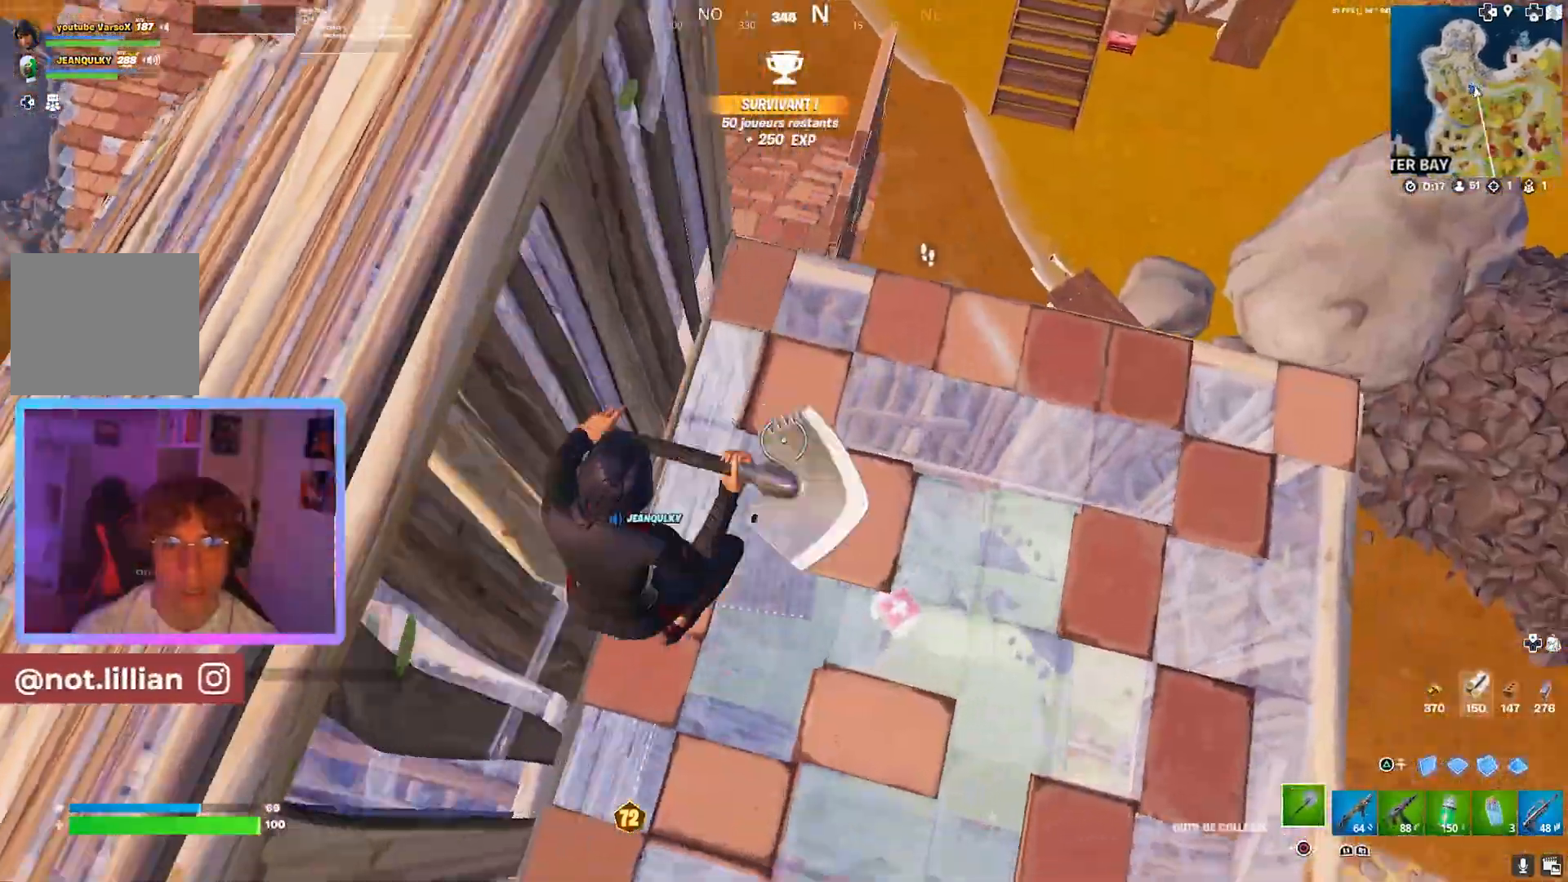
Gameplay with a controller (PlayStation layout); each line is a JSON object with the inputs held at the frame after it (dt_ms = milliseconds from this image to that frame). "events" lists button and stick changes between this image and that frame as [ms after this image, input, new state], when the widget could be followed in between. Not read: TOUCHPAD.
{"dt_ms": 520, "buttons": [], "left_stick": "up-right", "right_stick": "up", "events": [[320, "left_stick", "up-right"], [360, "L3", "down"], [440, "right_stick", "up"], [520, "L3", "up"]]}
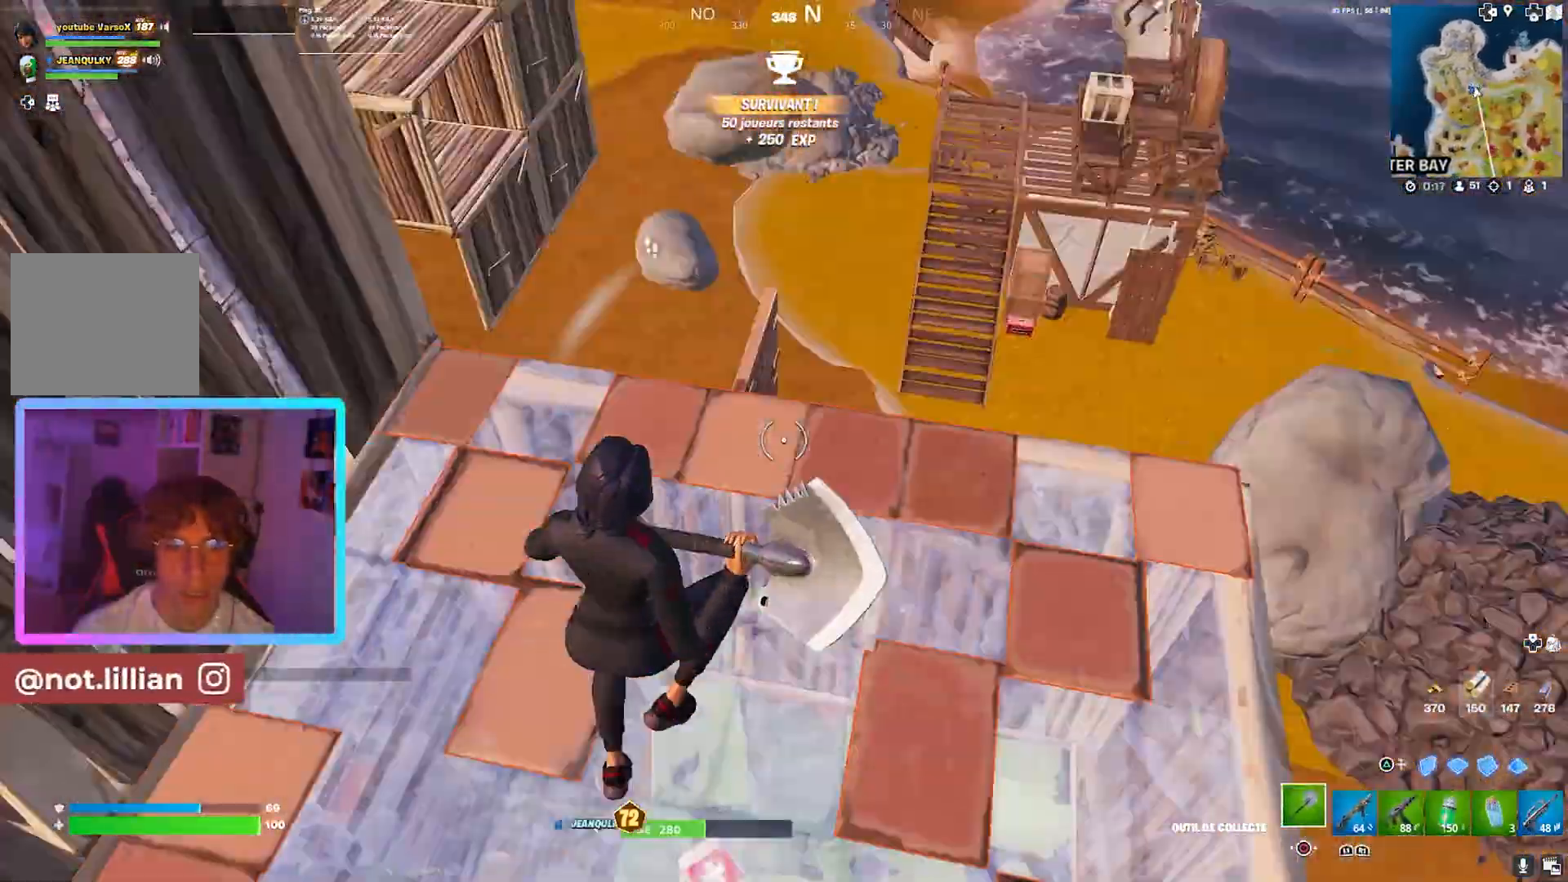
{"dt_ms": 480, "buttons": ["L1"], "left_stick": "up-right", "right_stick": "center", "events": [[120, "right_stick", "left"], [360, "right_stick", "center"], [400, "L1", "down"]]}
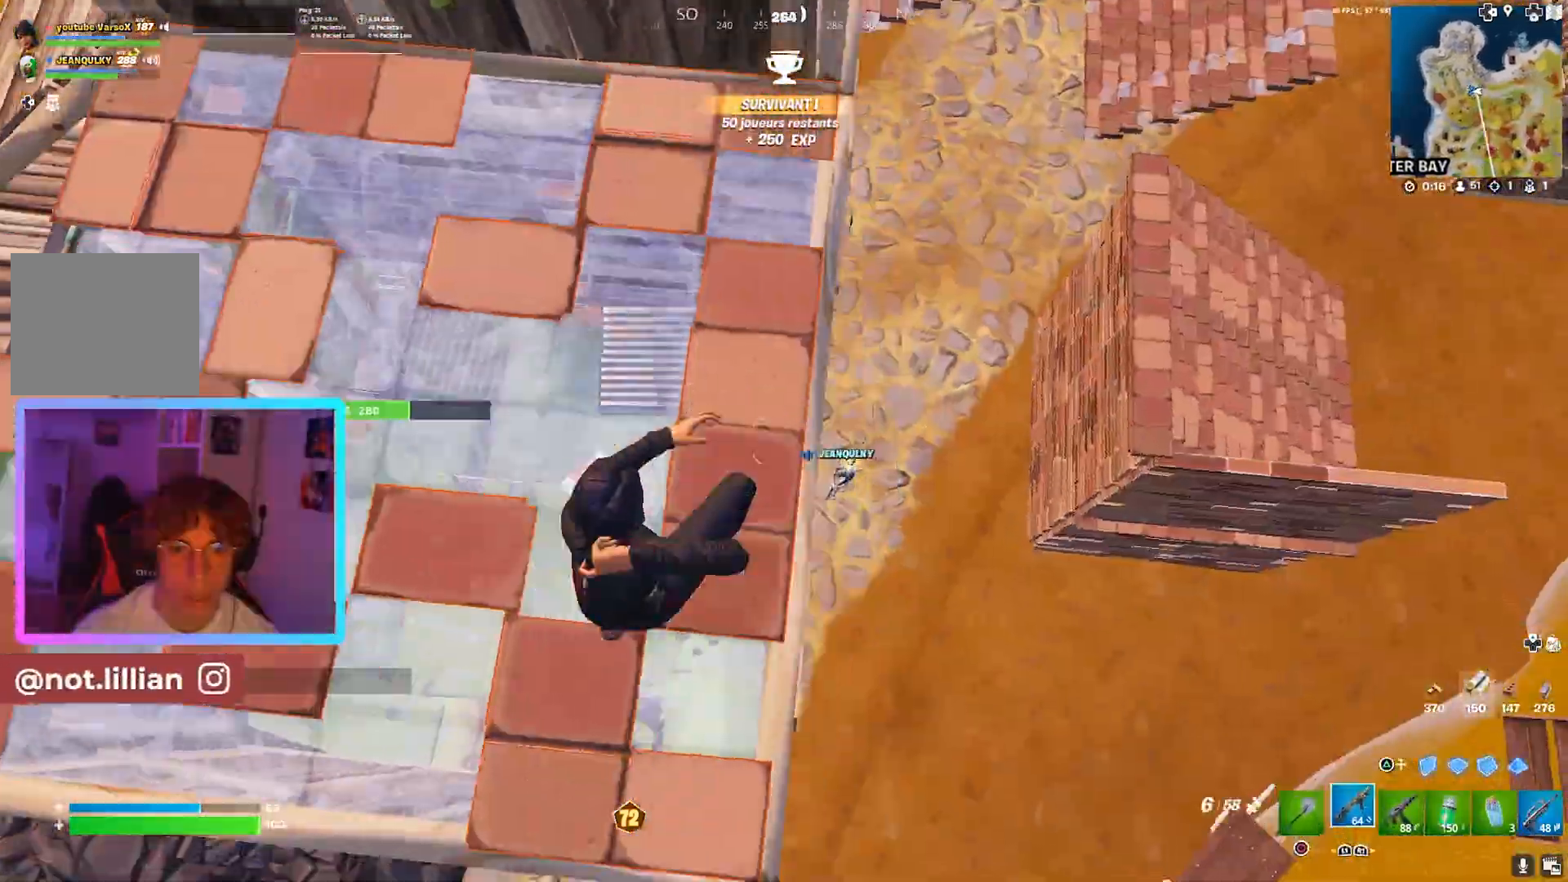
{"dt_ms": 520, "buttons": [], "left_stick": "up-right", "right_stick": "center", "events": [[40, "TRIANGLE", "down"], [80, "L1", "up"], [120, "right_stick", "right"], [160, "TRIANGLE", "up"], [280, "L2", "down"], [280, "right_stick", "up-left"], [400, "CIRCLE", "down"], [440, "L2", "up"], [520, "CIRCLE", "up"], [520, "right_stick", "center"]]}
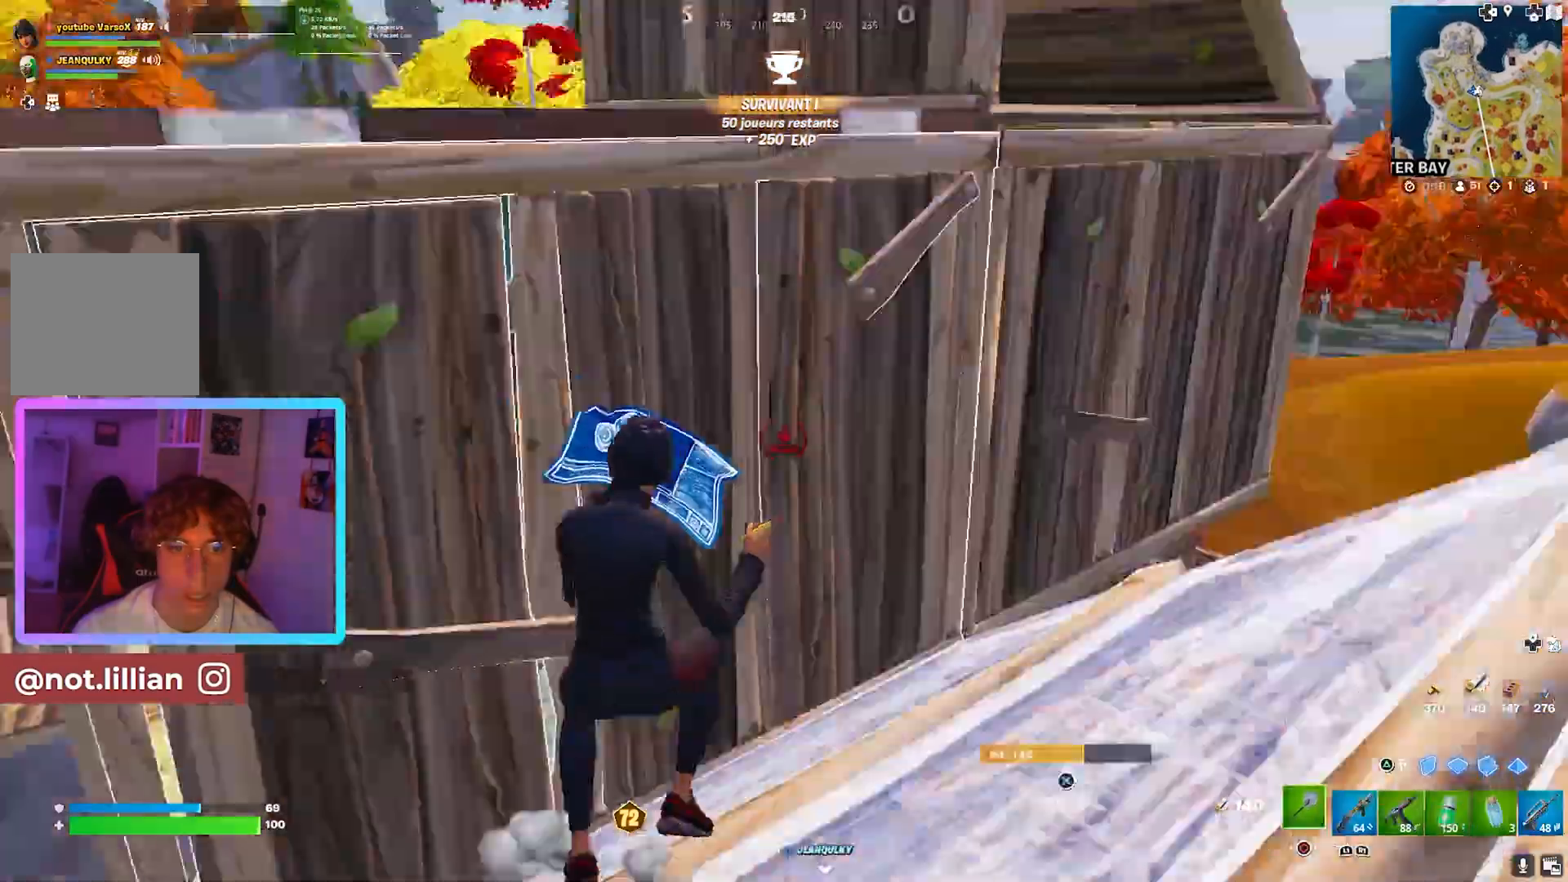
{"dt_ms": 480, "buttons": ["CROSS", "R2"], "left_stick": "down-left", "right_stick": "left", "events": [[120, "R1", "down"], [120, "right_stick", "up-left"], [240, "R1", "up"], [360, "right_stick", "right"], [400, "CROSS", "down"], [400, "left_stick", "down-left"], [440, "R2", "down"], [480, "right_stick", "left"]]}
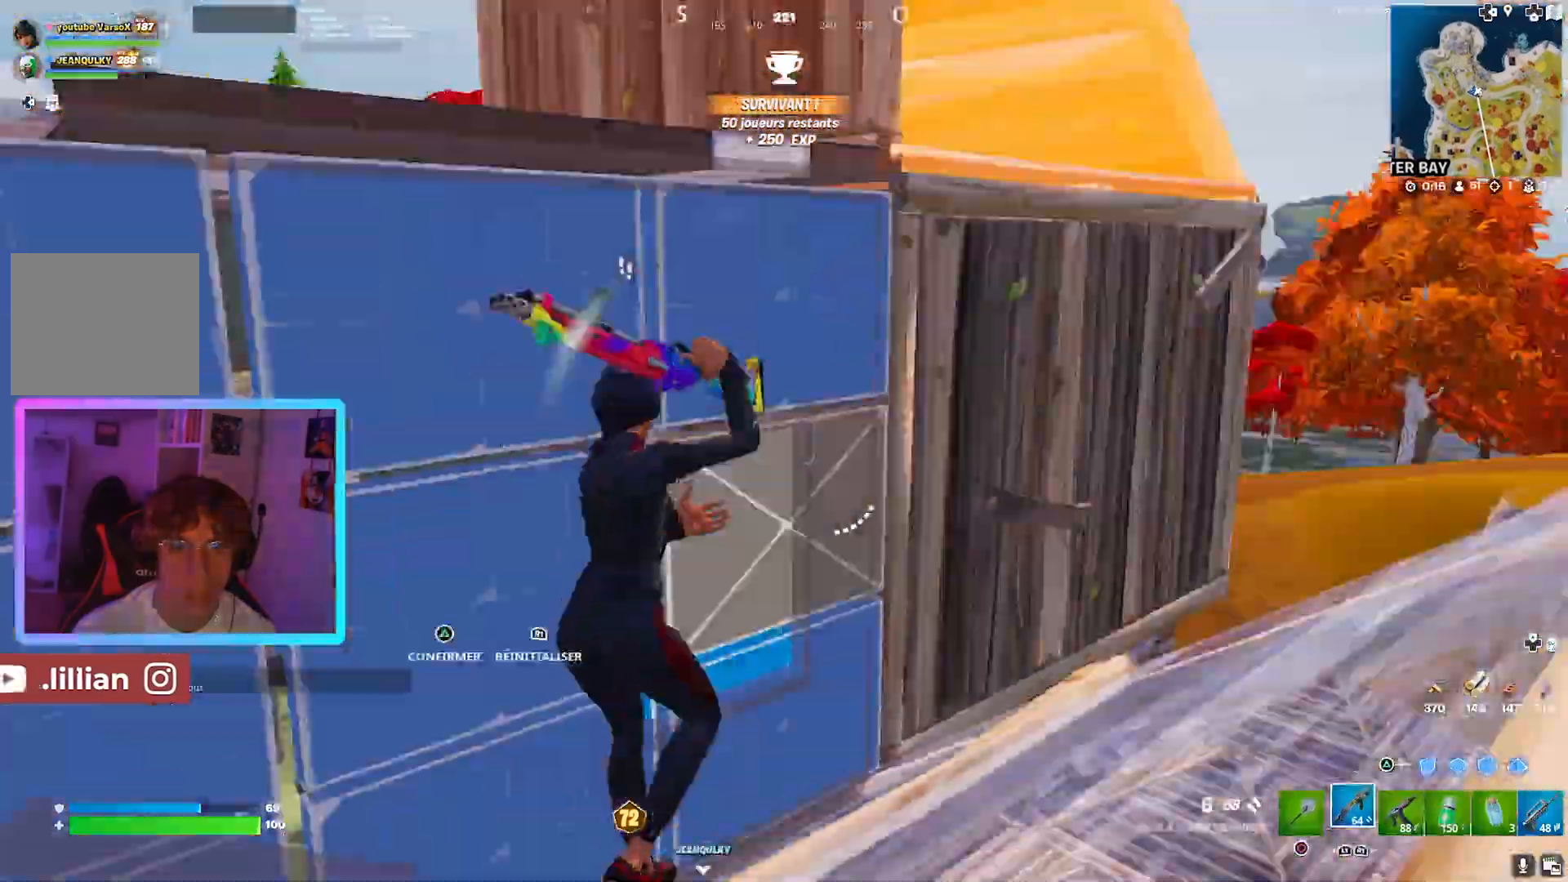
{"dt_ms": 520, "buttons": ["CROSS"], "left_stick": "down-left", "right_stick": "right", "events": [[40, "CROSS", "up"], [80, "R2", "up"], [120, "right_stick", "right"], [520, "CROSS", "down"]]}
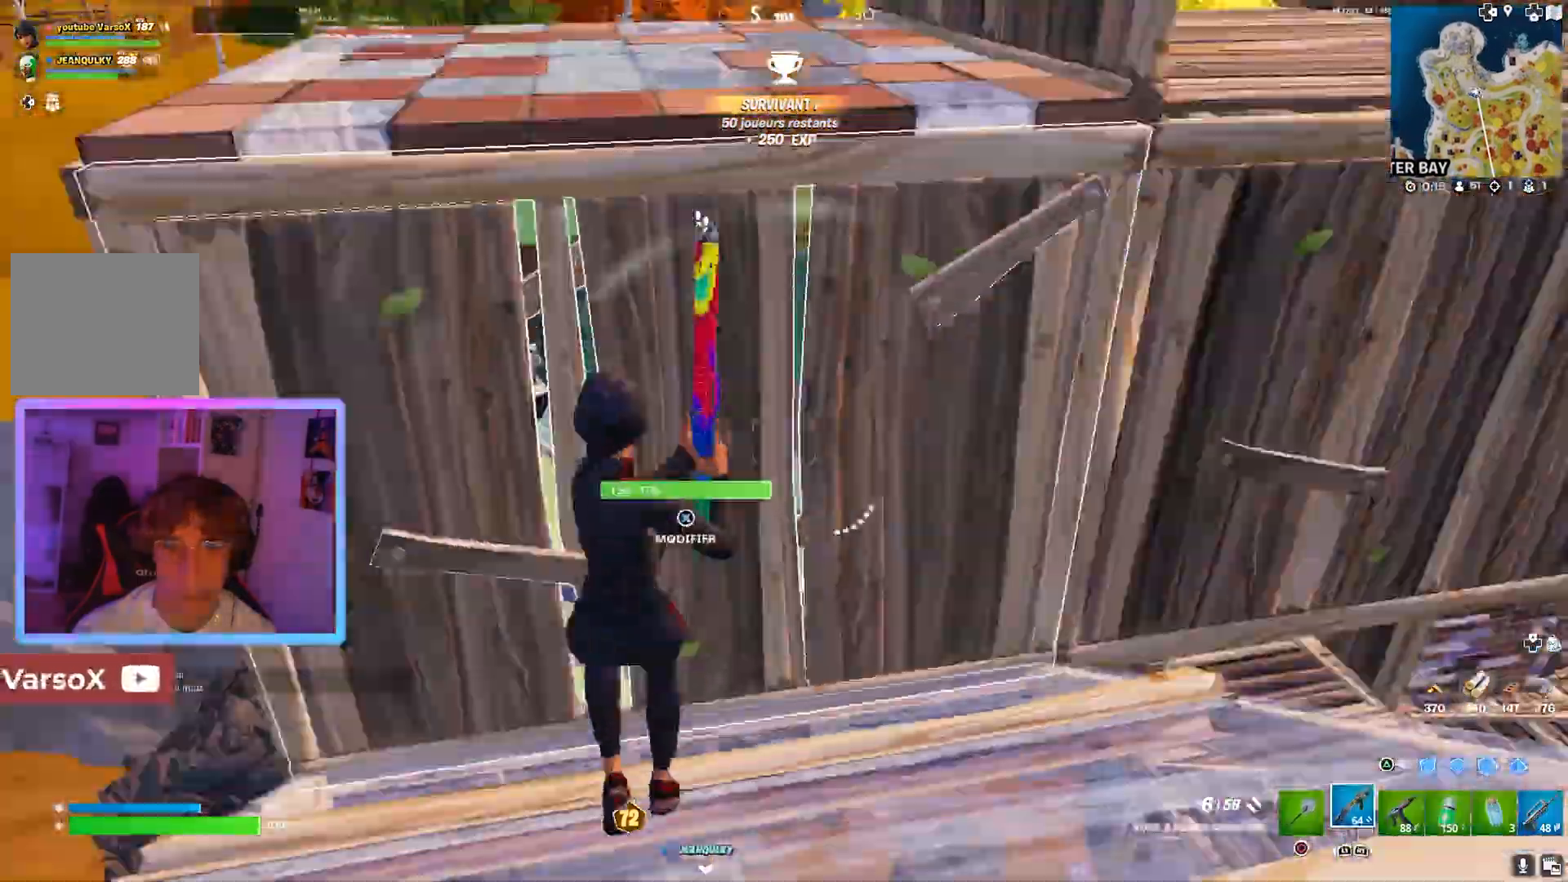
{"dt_ms": 480, "buttons": [], "left_stick": "left", "right_stick": "center", "events": [[40, "R2", "down"], [40, "right_stick", "left"], [160, "R2", "up"], [160, "right_stick", "center"], [480, "CROSS", "up"], [480, "left_stick", "left"]]}
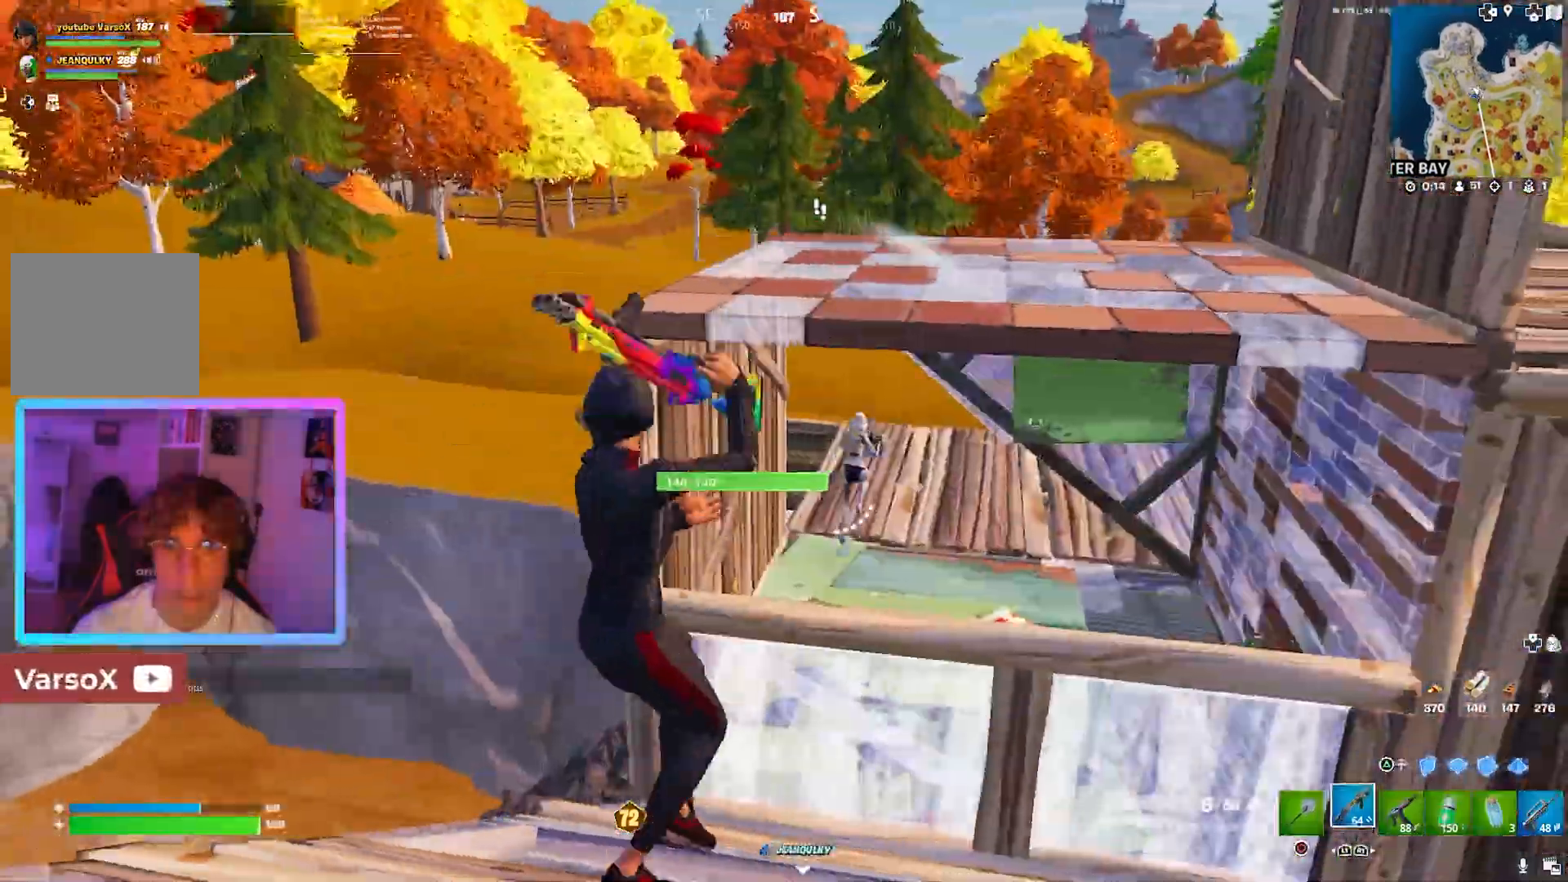
{"dt_ms": 1000, "buttons": ["CROSS", "L2"], "left_stick": "up-left", "right_stick": "down-left"}
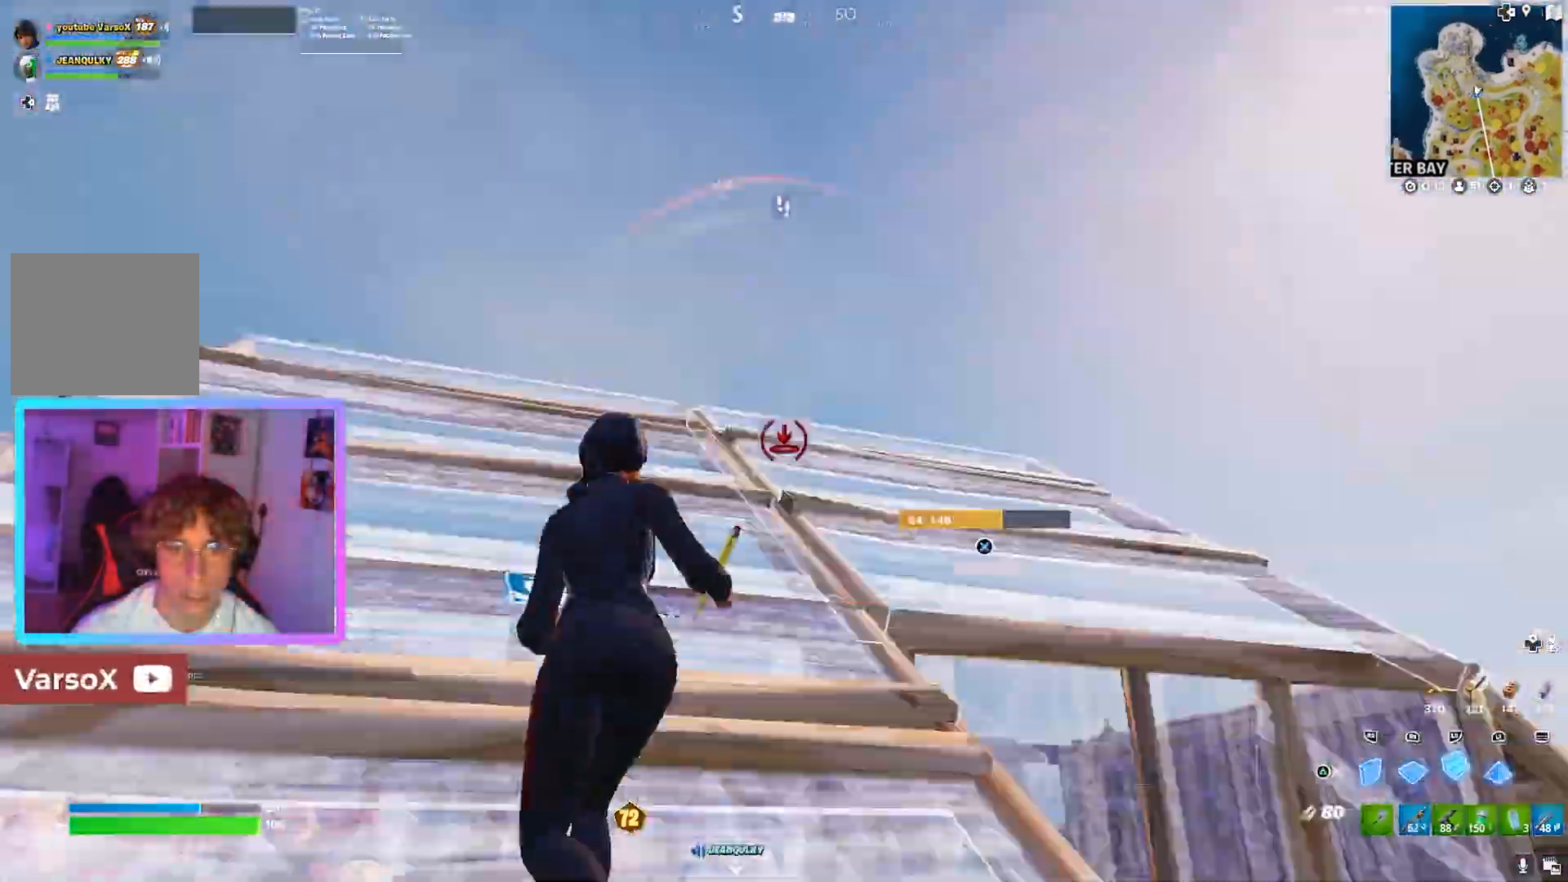
{"dt_ms": 1000, "buttons": ["CROSS"], "left_stick": "up-left", "right_stick": "center"}
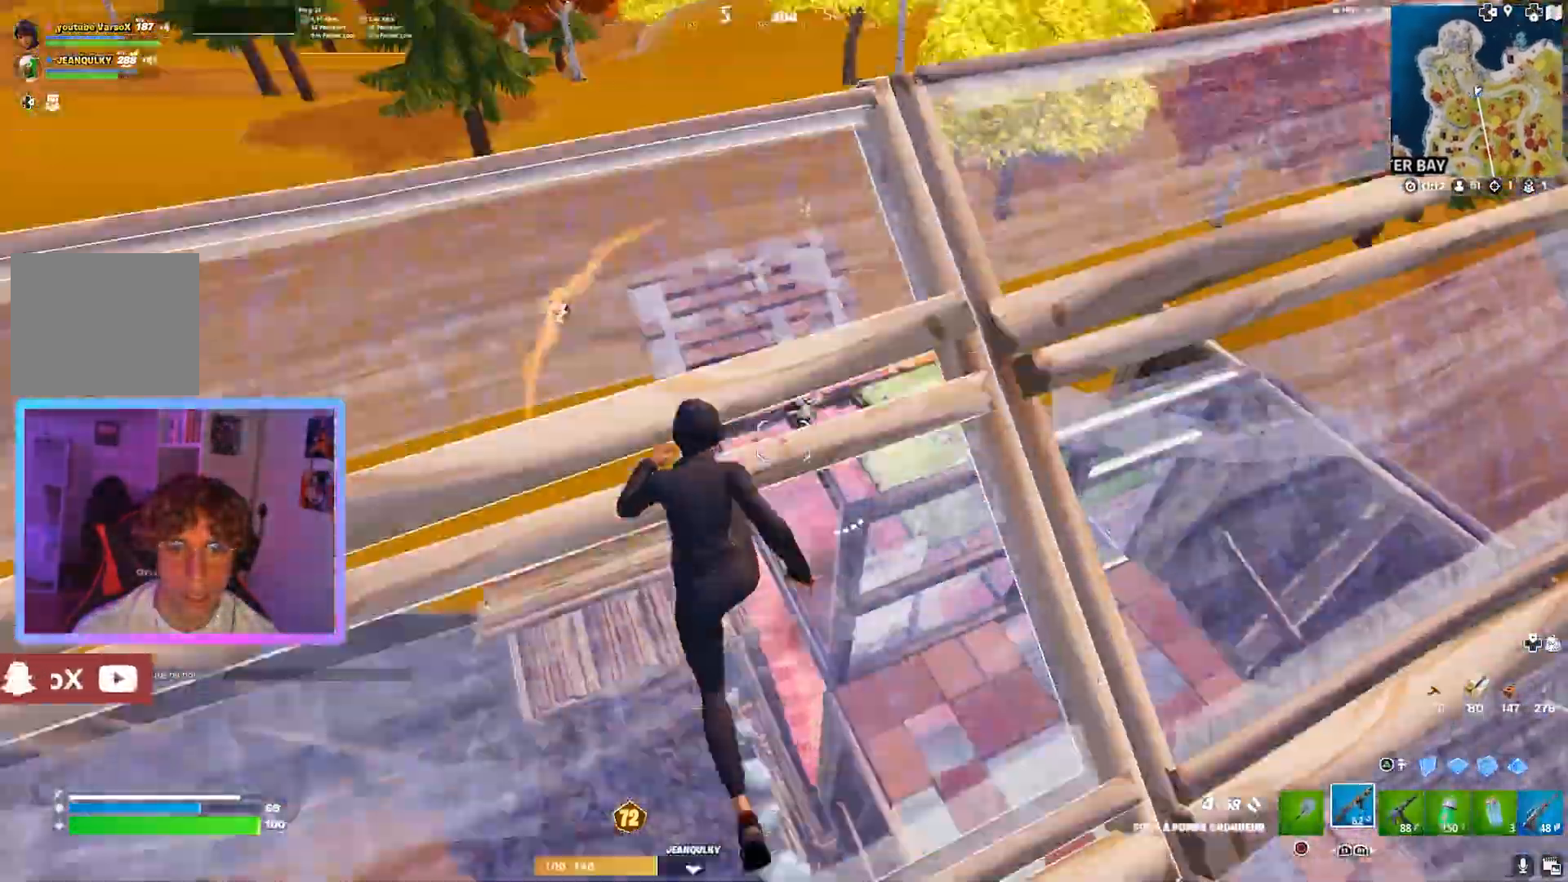
{"dt_ms": 520, "buttons": [], "left_stick": "right", "right_stick": "center", "events": [[80, "L3", "down"], [160, "CROSS", "up"], [160, "SQUARE", "down"], [240, "SQUARE", "up"], [280, "L3", "up"], [280, "left_stick", "up-right"], [440, "left_stick", "right"]]}
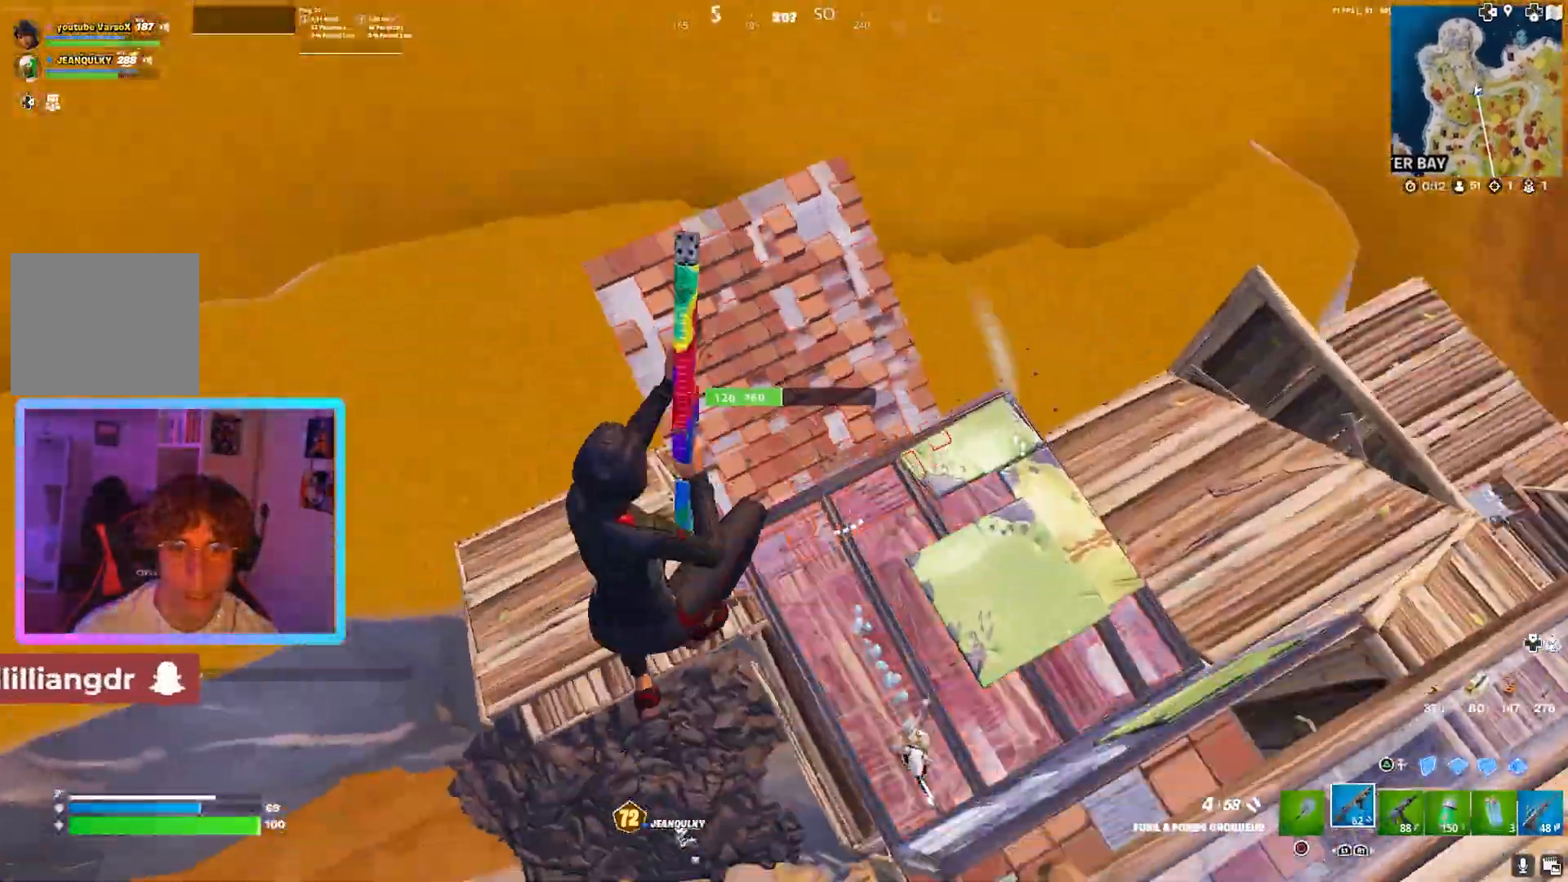
{"dt_ms": 480, "buttons": [], "left_stick": "up-right", "right_stick": "right", "events": [[80, "right_stick", "right"], [320, "left_stick", "up-right"]]}
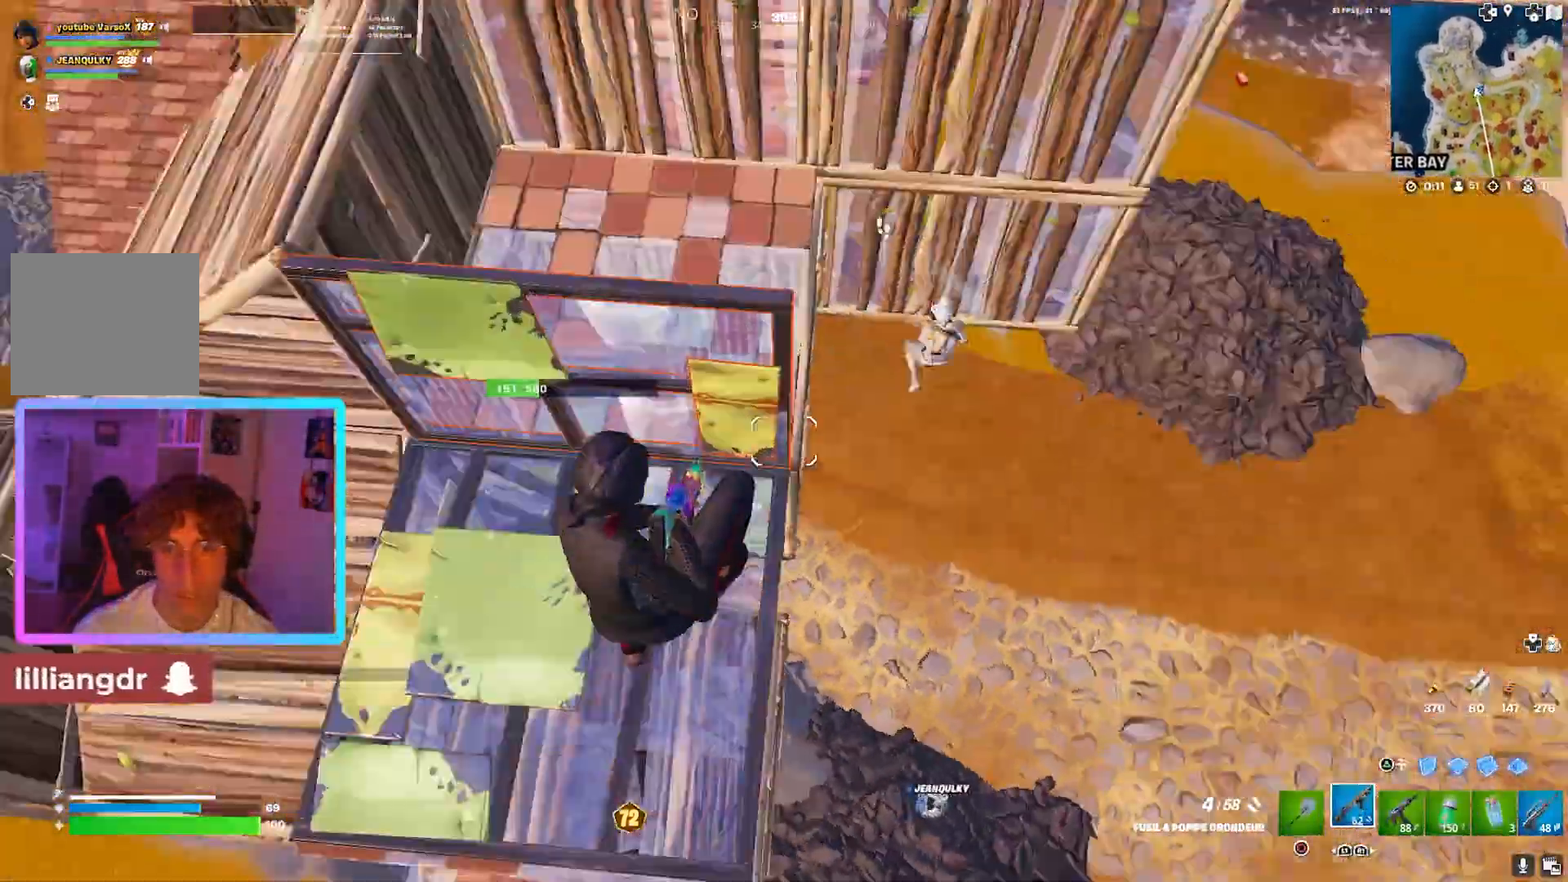
{"dt_ms": 520, "buttons": ["R1"], "left_stick": "up-left", "right_stick": "down-left"}
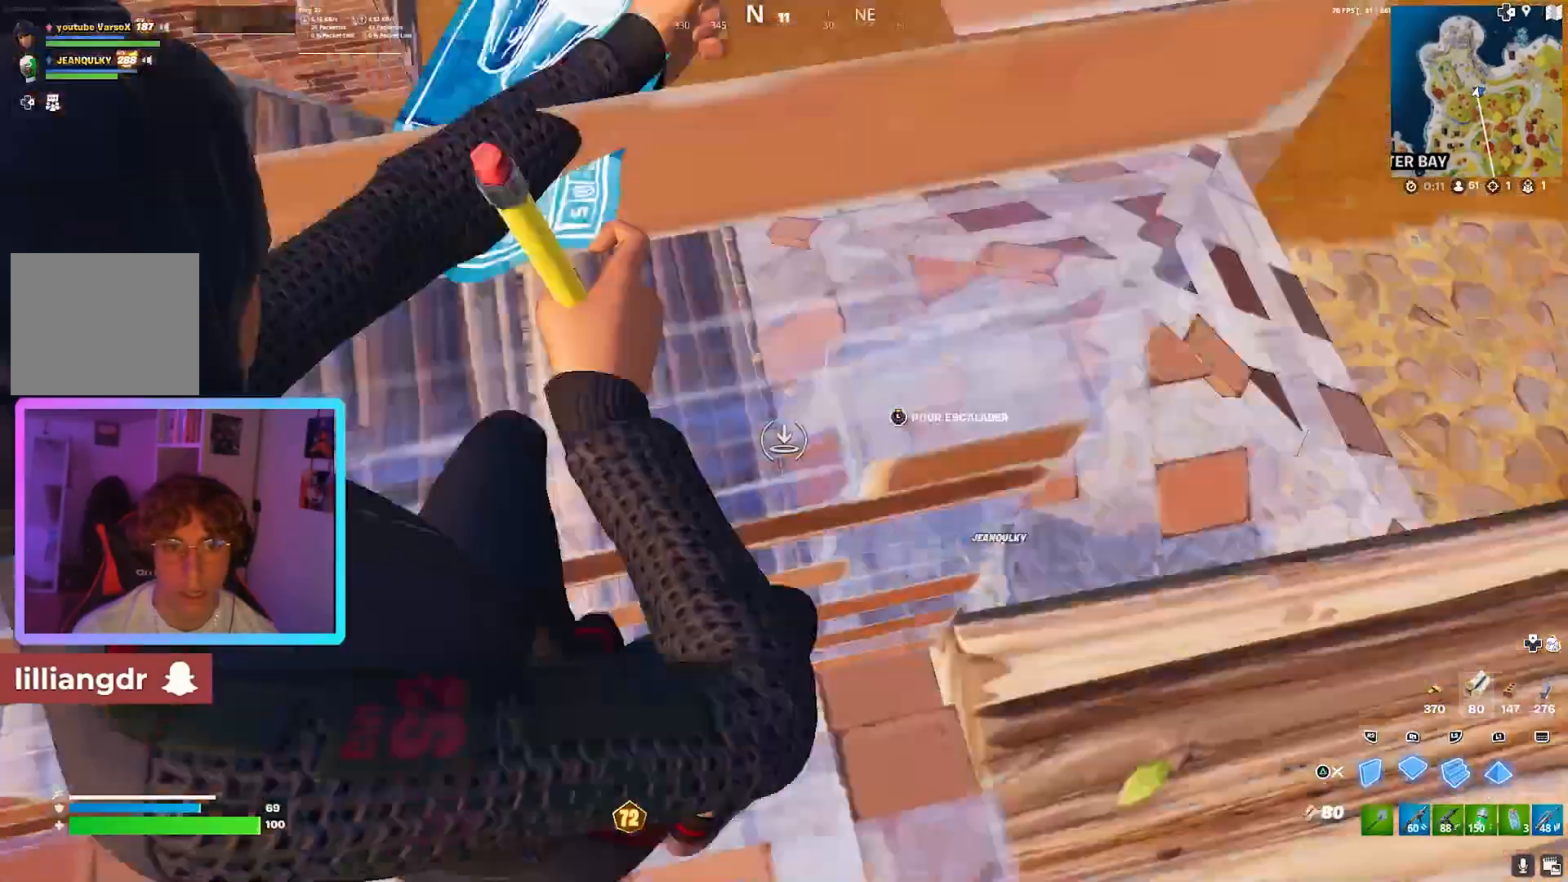
{"dt_ms": 480, "buttons": [], "left_stick": "down-right", "right_stick": "center", "events": [[80, "left_stick", "left"], [80, "right_stick", "up-right"], [160, "right_stick", "center"], [200, "R1", "up"], [200, "TRIANGLE", "down"], [240, "TRIANGLE", "up"], [320, "left_stick", "down-right"], [400, "right_stick", "up"], [480, "right_stick", "center"]]}
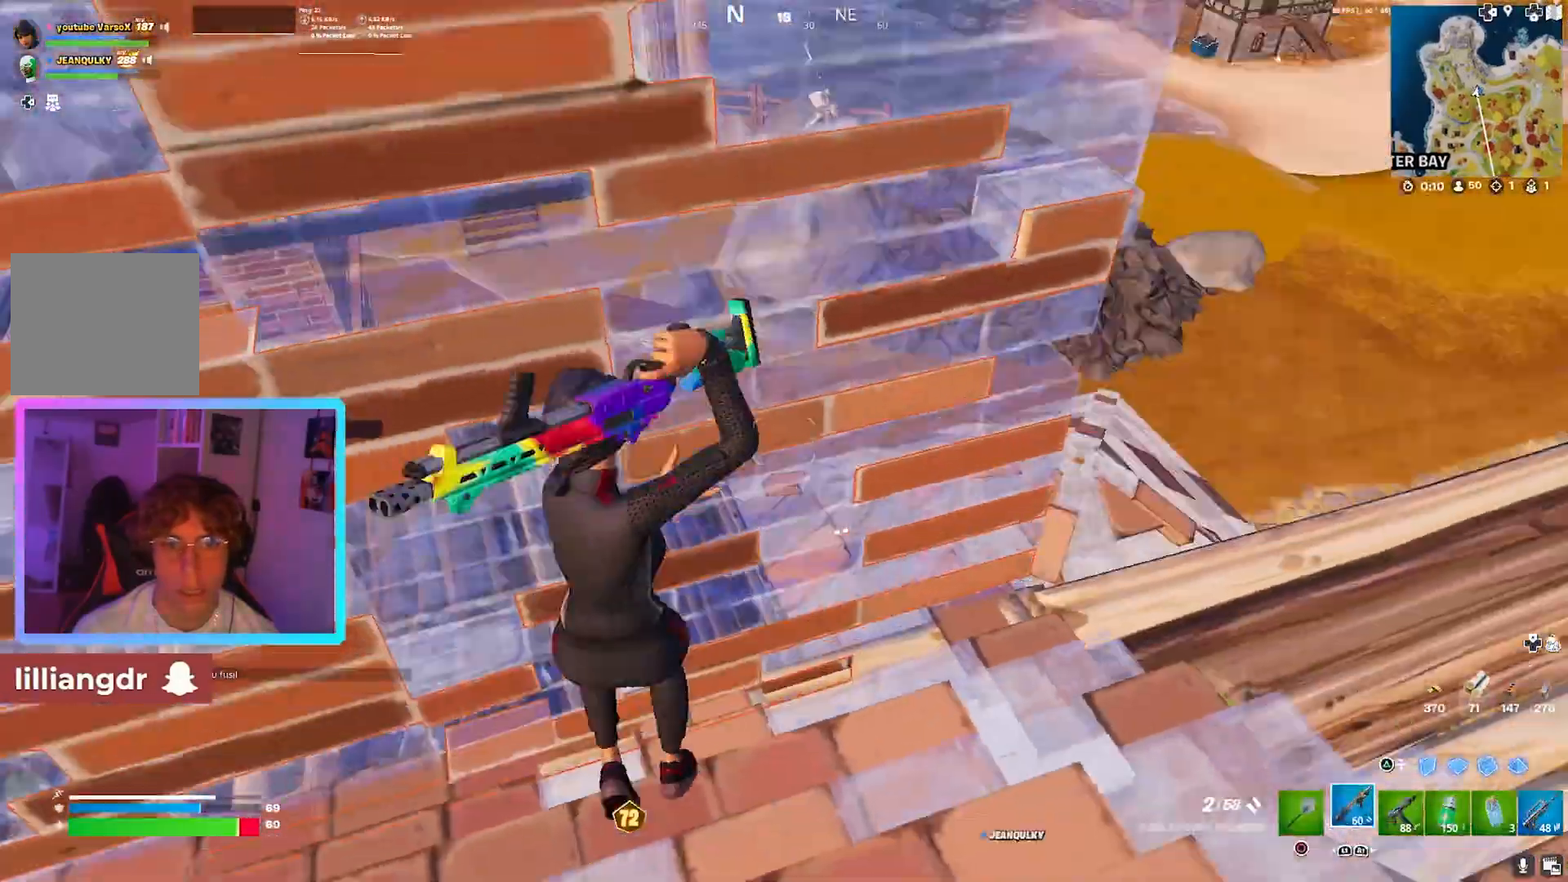
{"dt_ms": 520, "buttons": [], "left_stick": "up-right", "right_stick": "center", "events": [[80, "left_stick", "right"], [440, "left_stick", "up-right"]]}
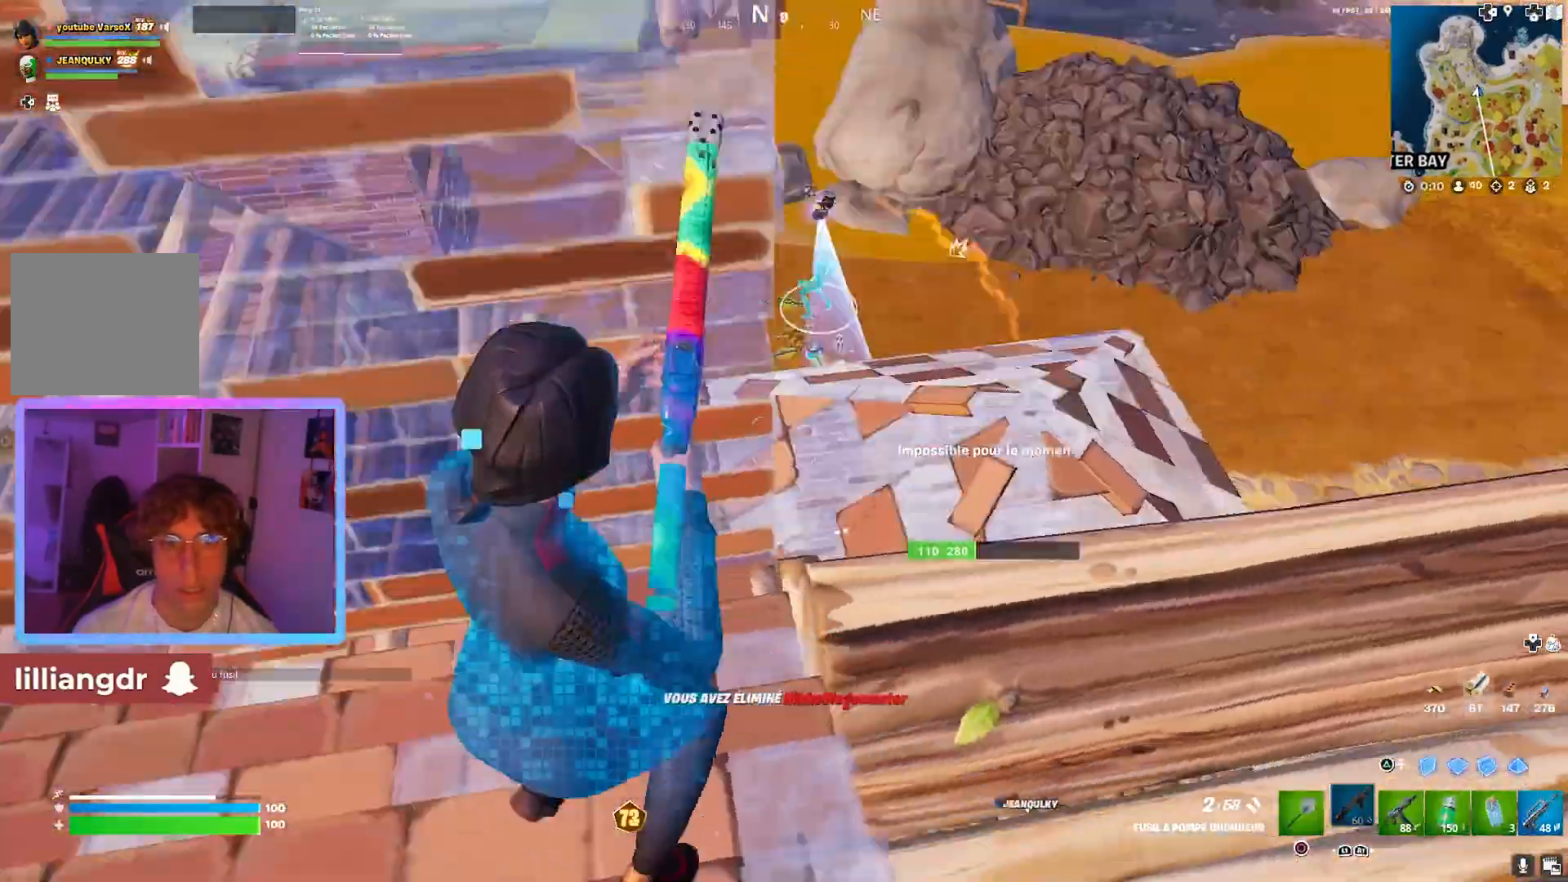
{"dt_ms": 480, "buttons": [], "left_stick": "up-right", "right_stick": "center", "events": []}
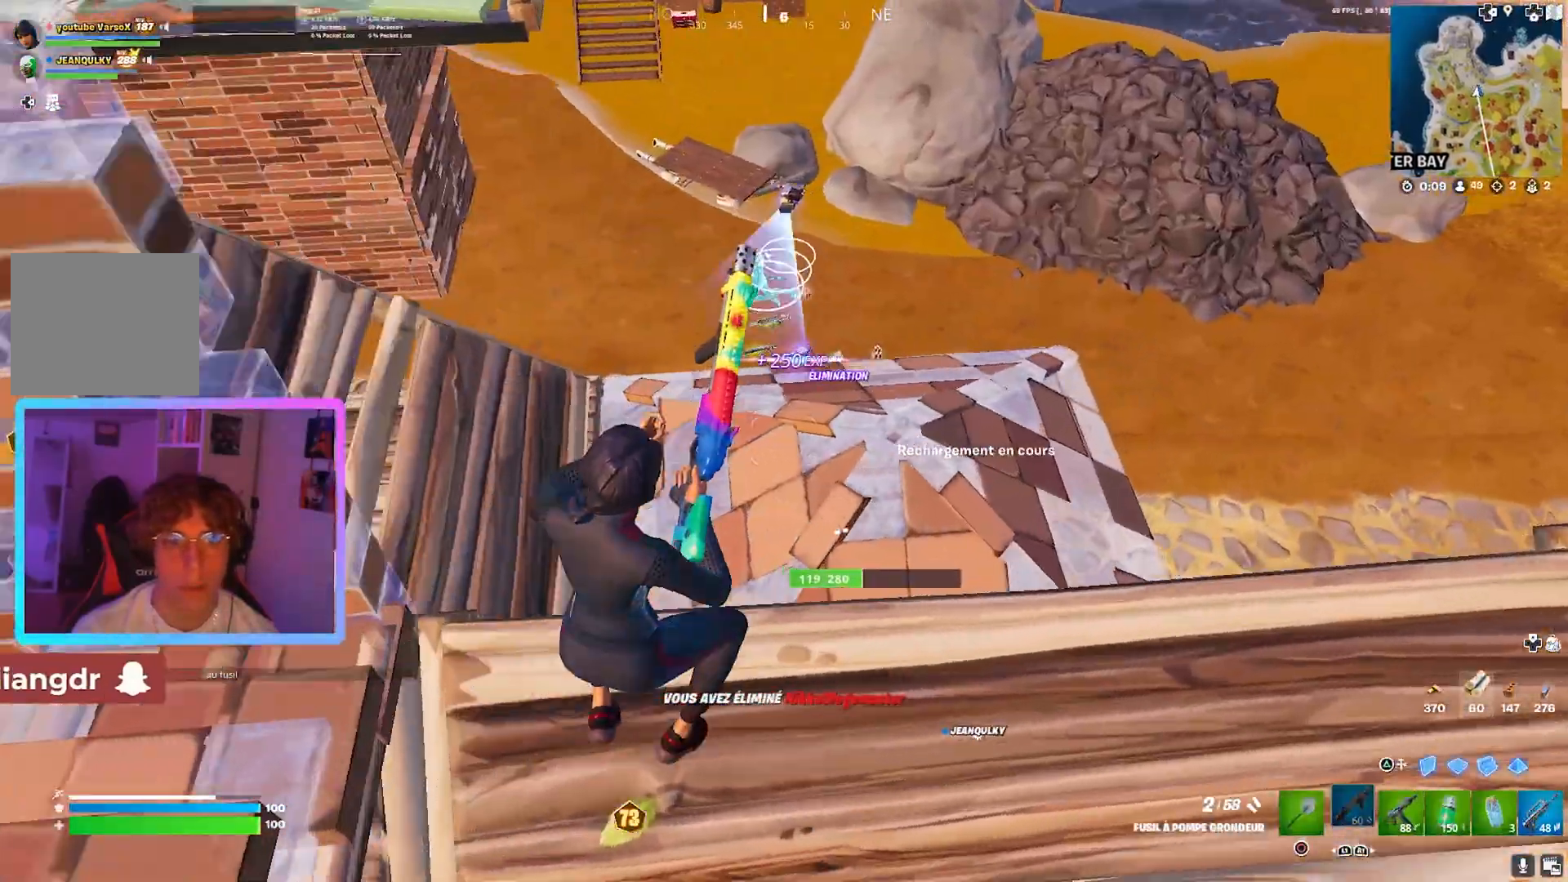
{"dt_ms": 520, "buttons": [], "left_stick": "up", "right_stick": "center", "events": [[200, "left_stick", "up"]]}
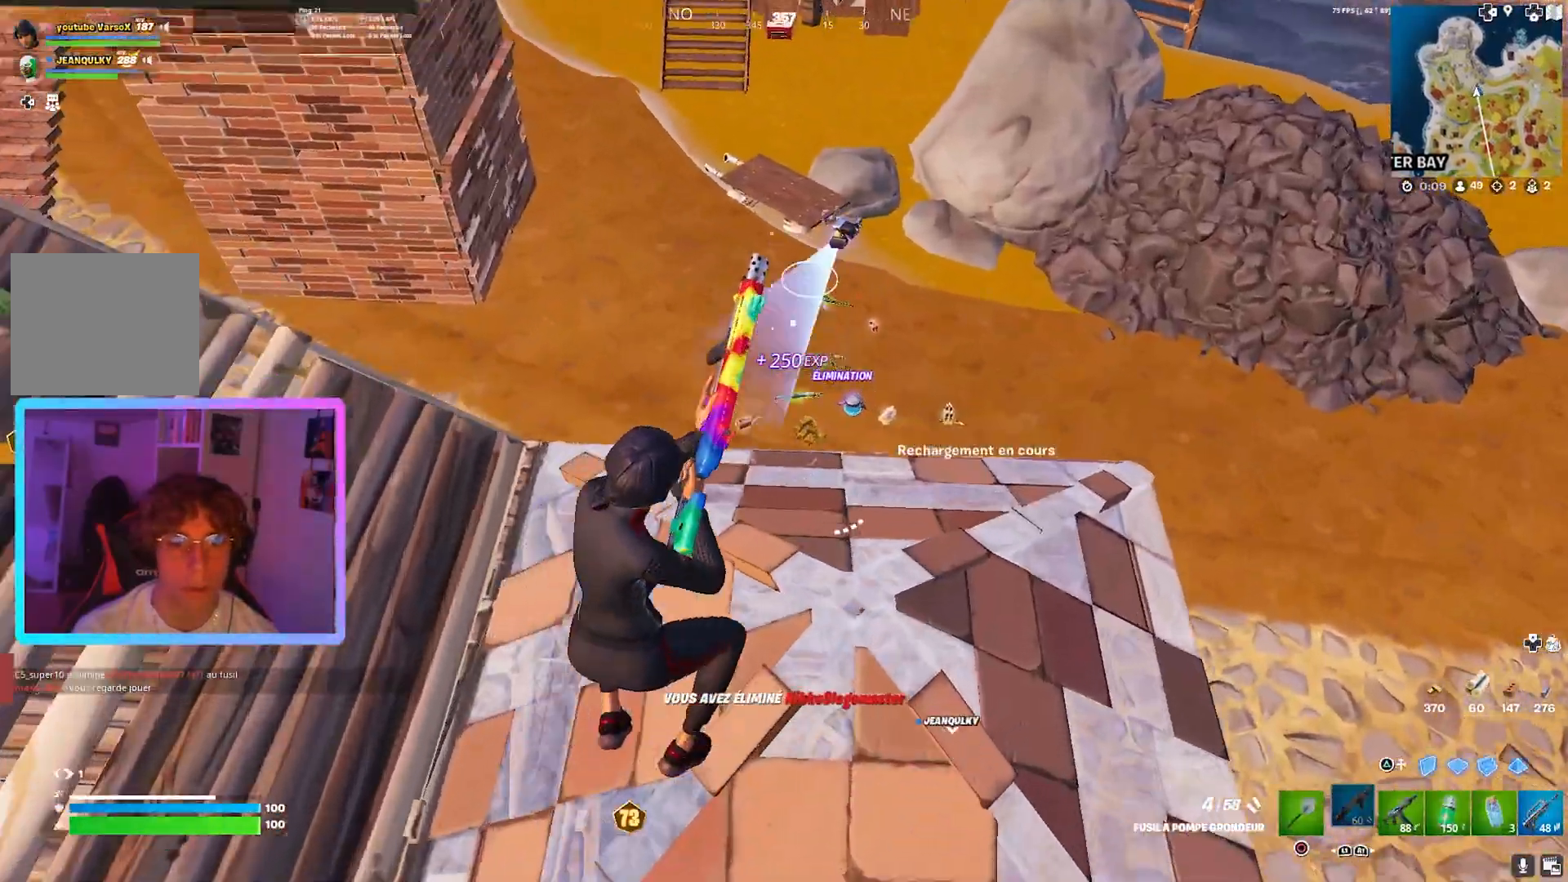
{"dt_ms": 480, "buttons": [], "left_stick": "up", "right_stick": "center", "events": []}
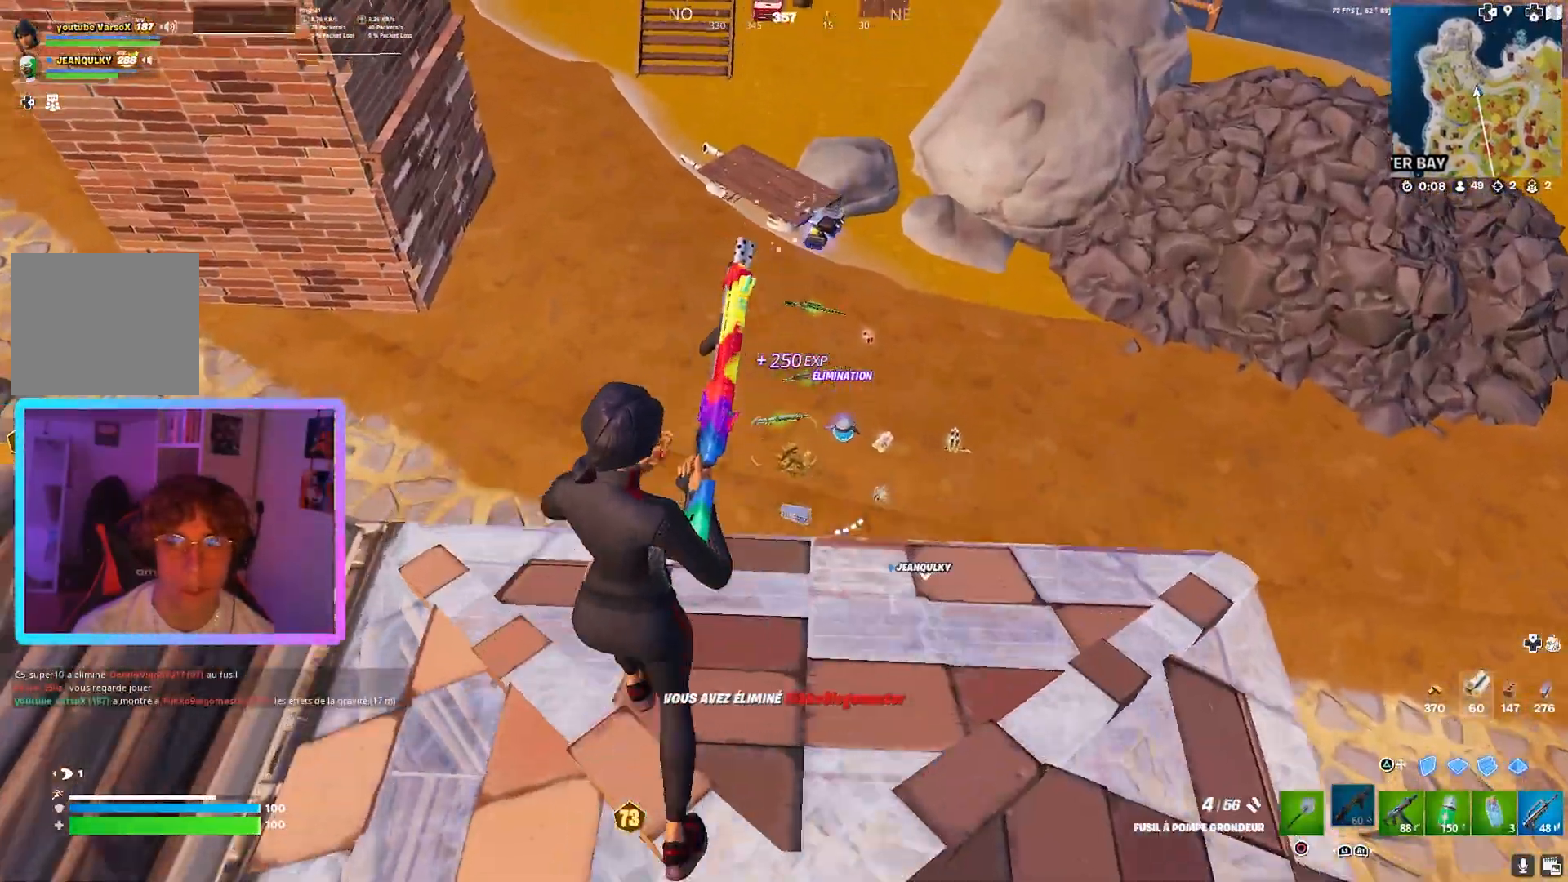
{"dt_ms": 520, "buttons": [], "left_stick": "up", "right_stick": "center", "events": []}
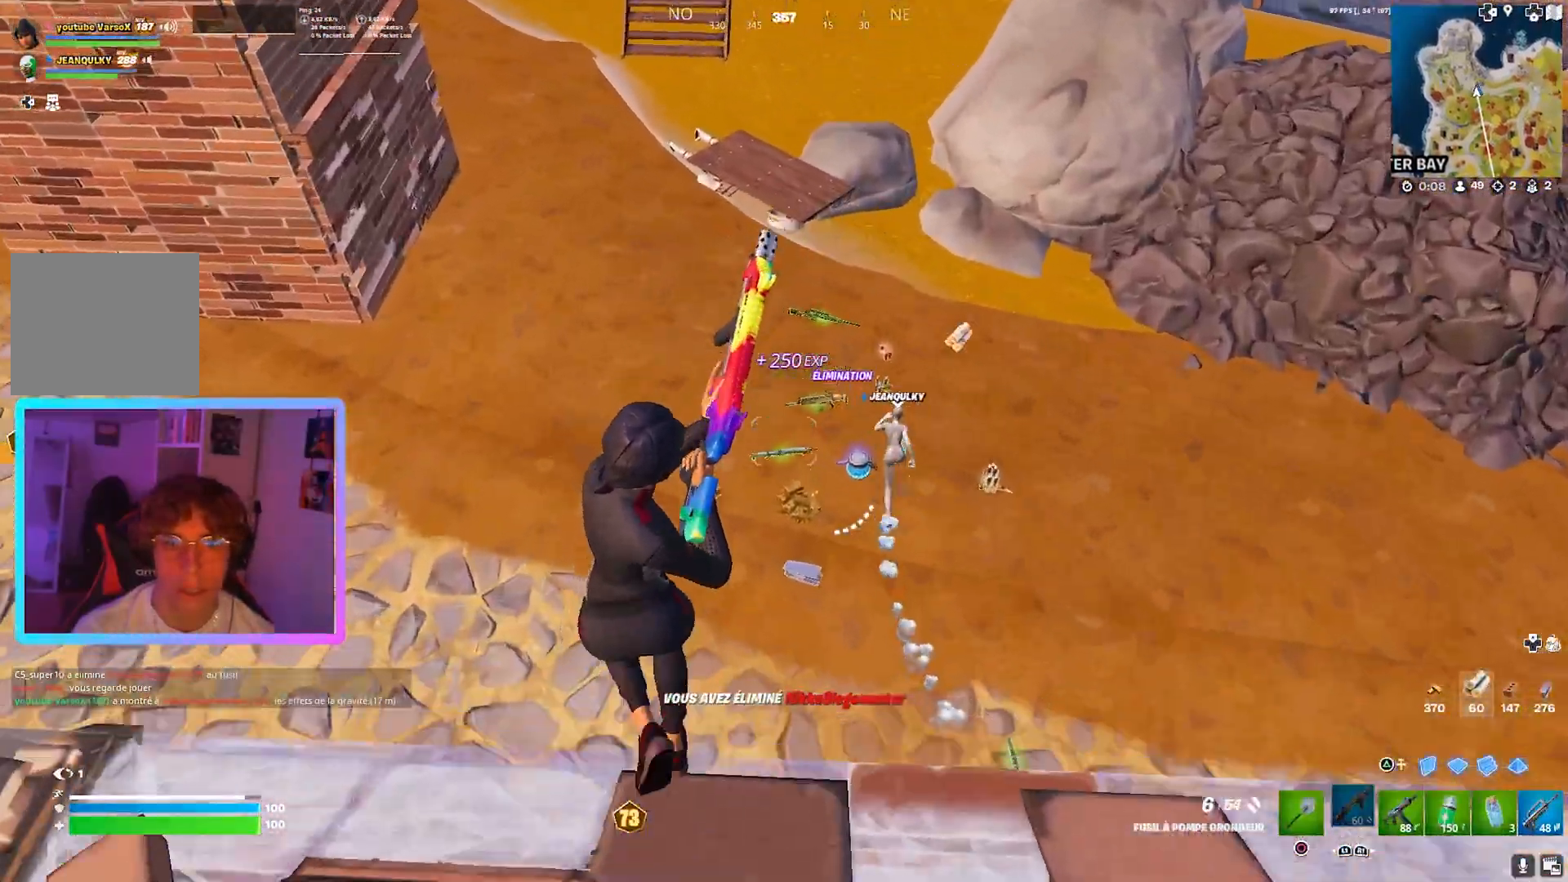
{"dt_ms": 480, "buttons": [], "left_stick": "up", "right_stick": "center", "events": []}
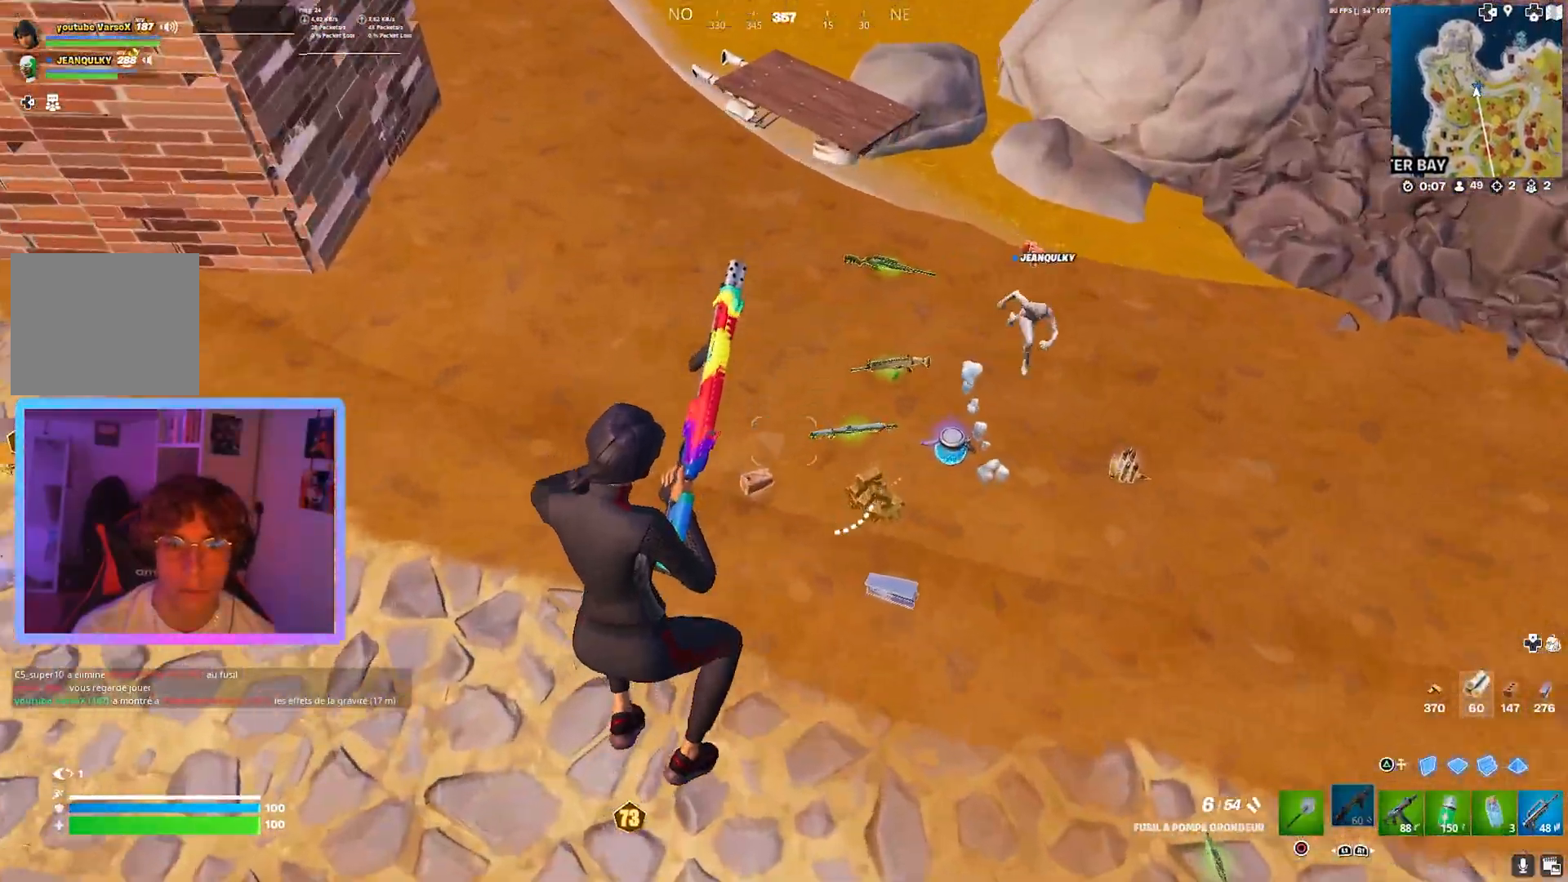
{"dt_ms": 520, "buttons": [], "left_stick": "up", "right_stick": "up-left", "events": [[160, "right_stick", "up-left"]]}
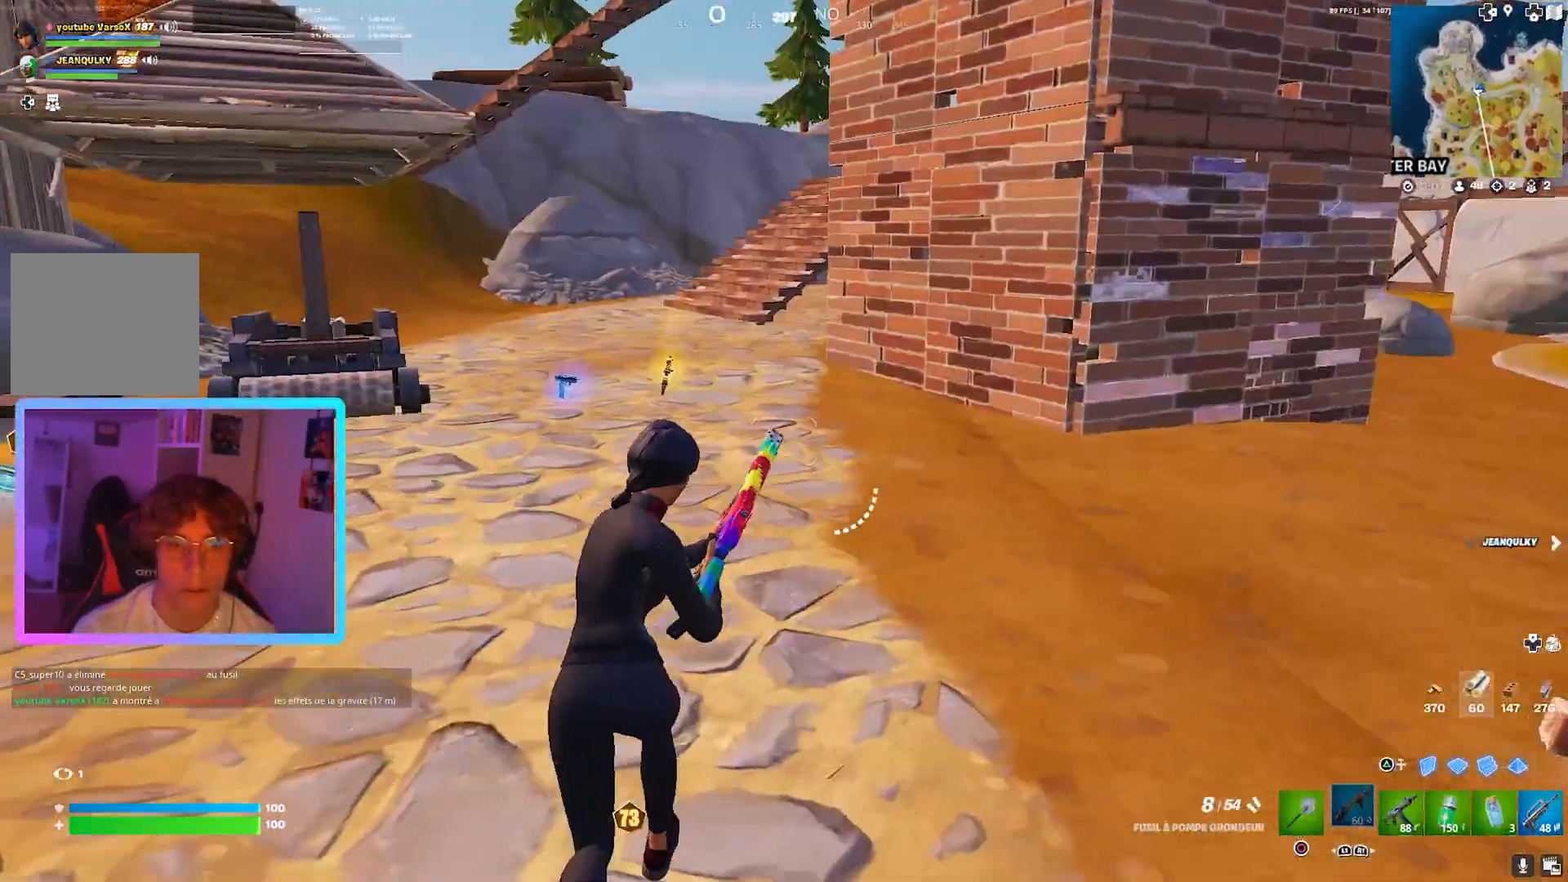
{"dt_ms": 480, "buttons": [], "left_stick": "up", "right_stick": "left", "events": [[400, "right_stick", "left"]]}
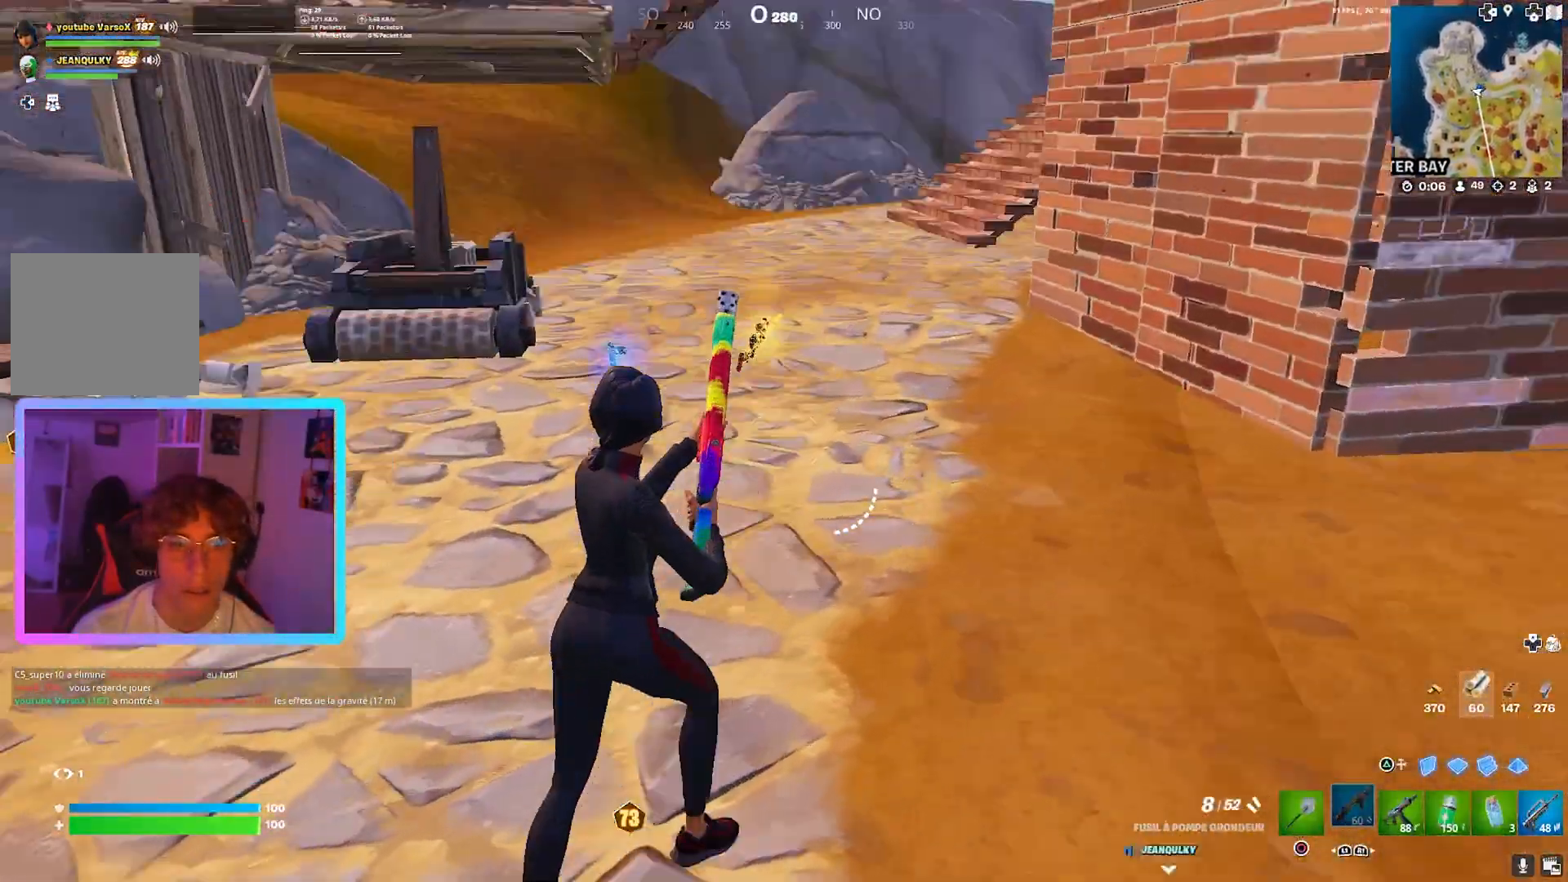
{"dt_ms": 520, "buttons": [], "left_stick": "up-right", "right_stick": "left", "events": [[120, "left_stick", "up-right"], [120, "right_stick", "center"], [520, "right_stick", "left"]]}
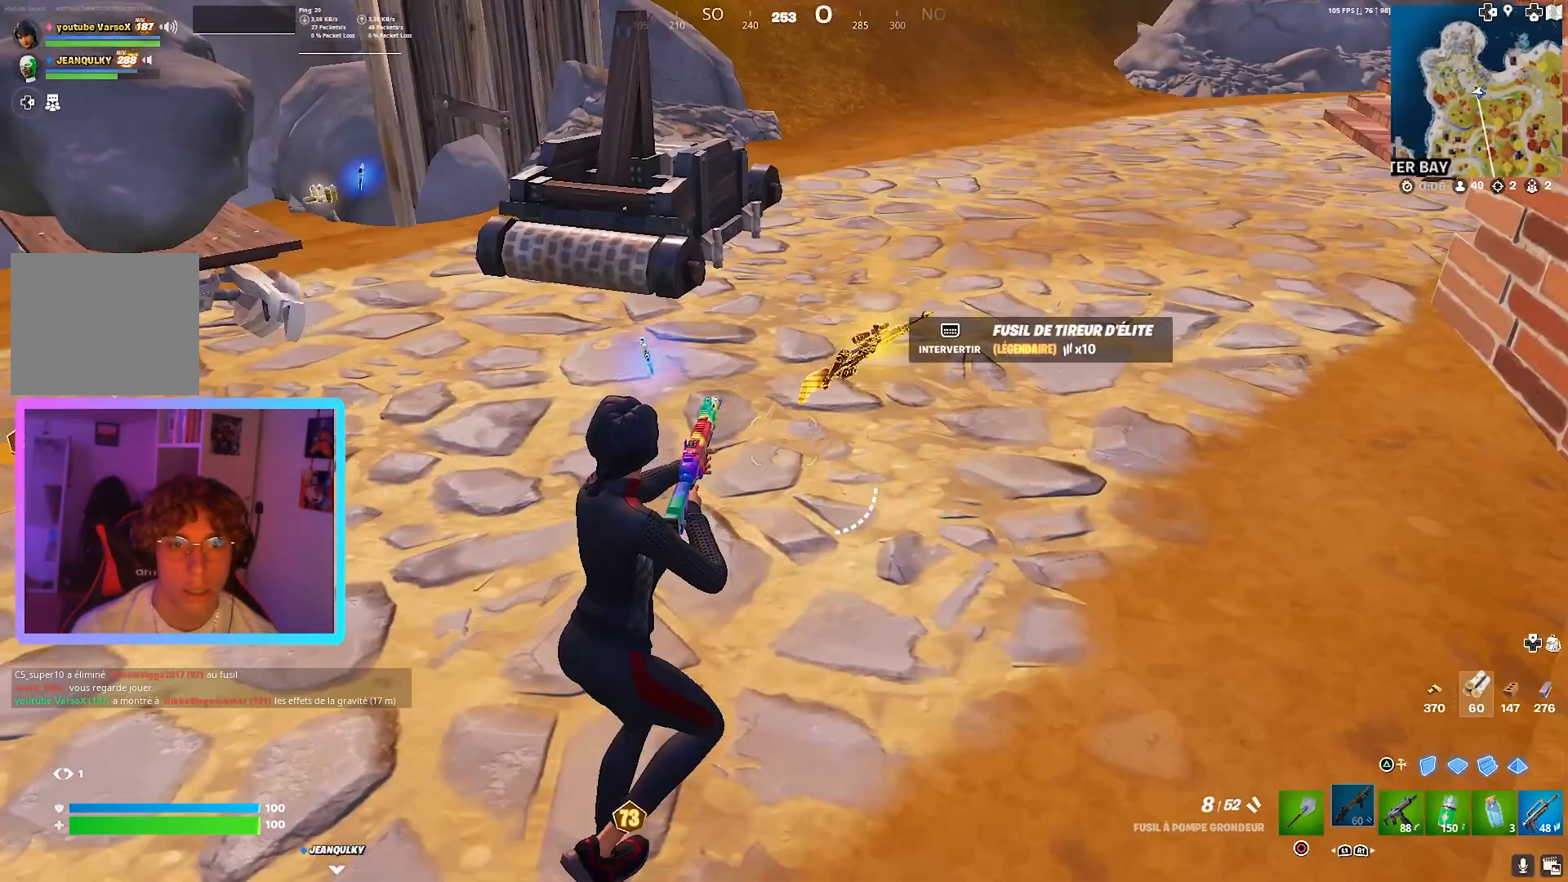
{"dt_ms": 480, "buttons": [], "left_stick": "up", "right_stick": "center", "events": [[80, "left_stick", "up"], [200, "right_stick", "center"], [360, "L2", "down"], [360, "TRIANGLE", "down"], [400, "L2", "up"], [440, "TRIANGLE", "up"]]}
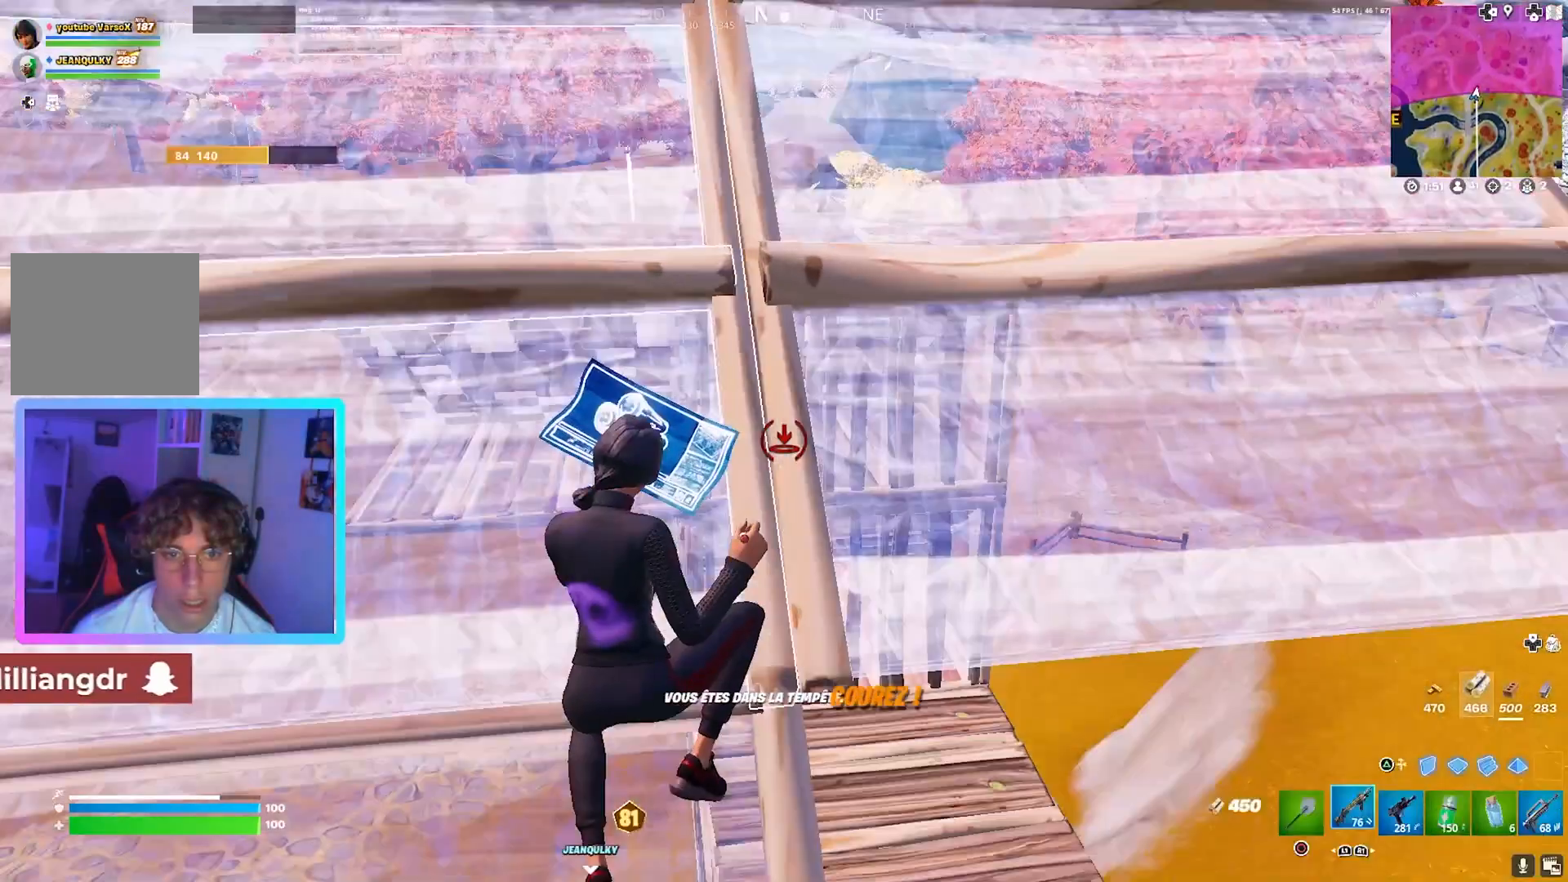
{"dt_ms": 520, "buttons": [], "left_stick": "up", "right_stick": "center", "events": []}
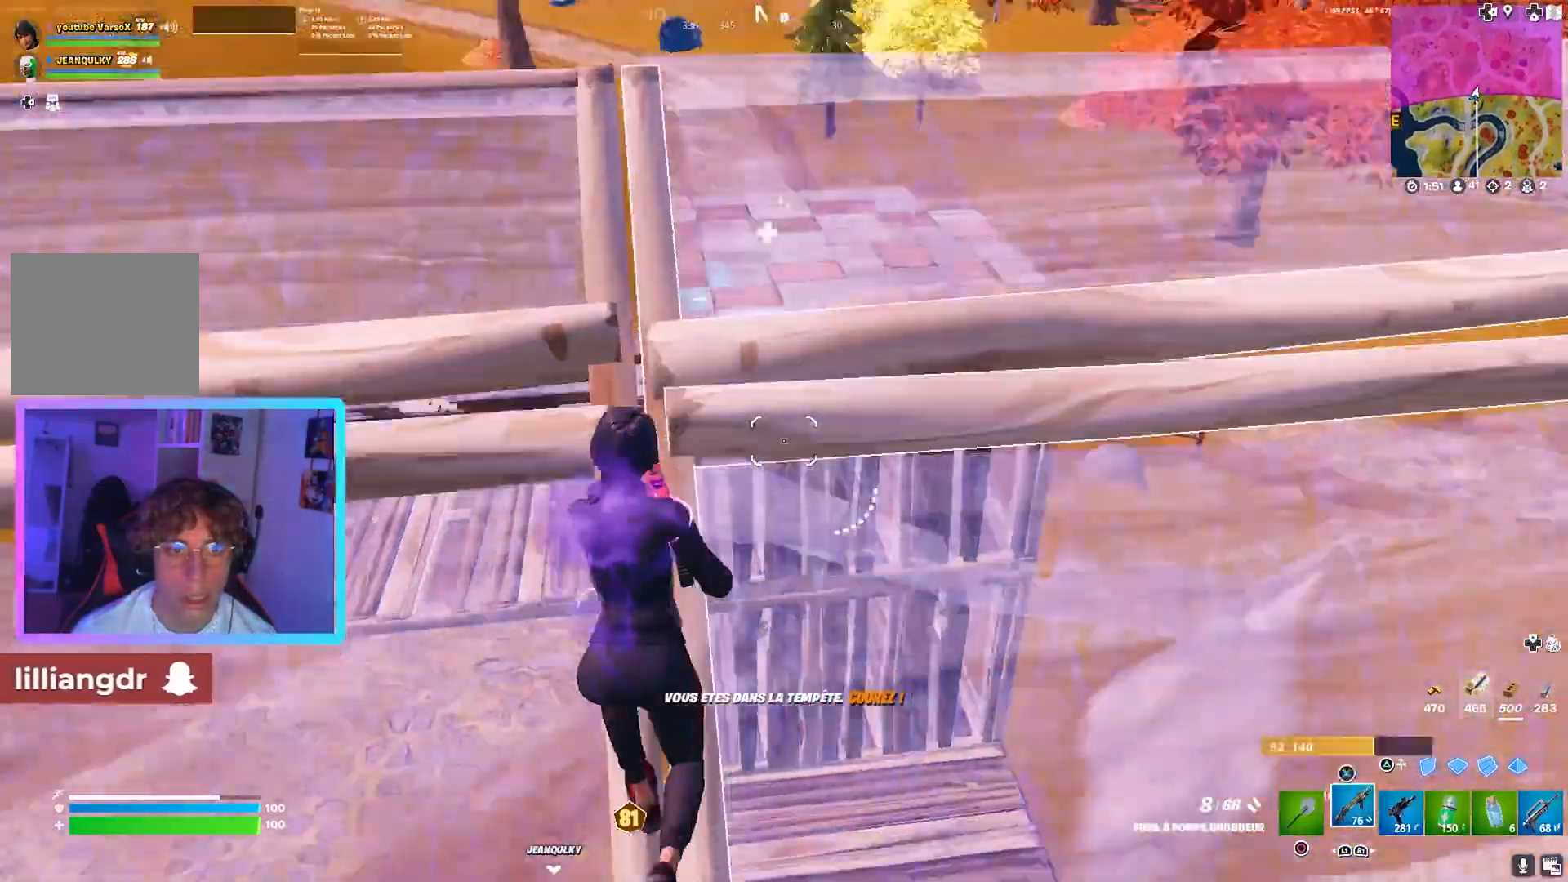
{"dt_ms": 480, "buttons": ["L3"], "left_stick": "up-left", "right_stick": "center", "events": [[400, "left_stick", "up-left"], [440, "L3", "down"]]}
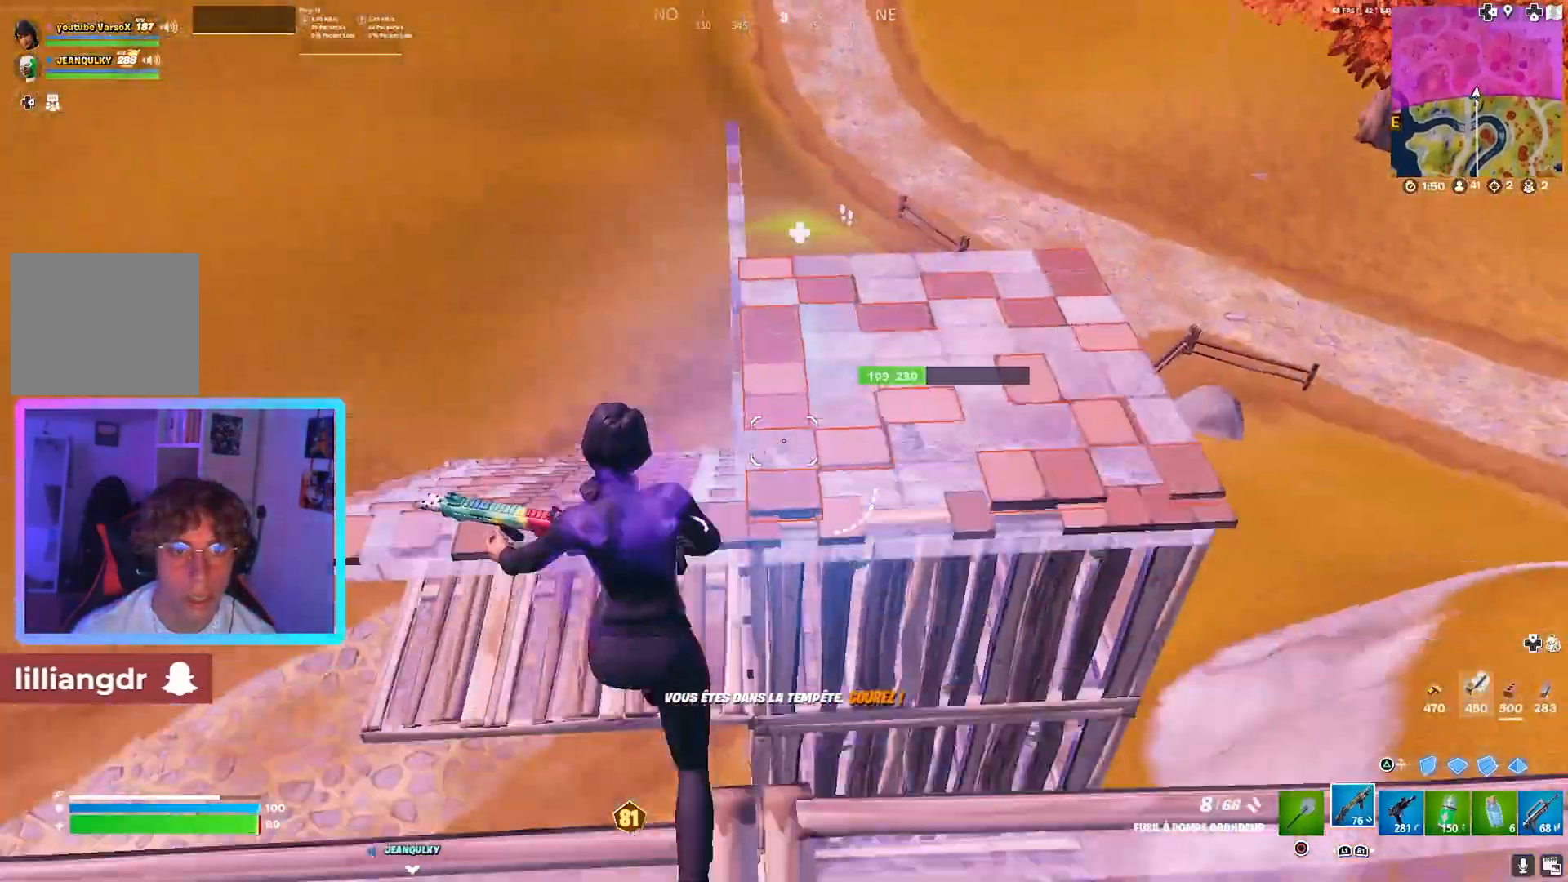
{"dt_ms": 520, "buttons": [], "left_stick": "up-right", "right_stick": "center", "events": [[80, "L3", "up"], [320, "R1", "down"], [320, "left_stick", "up"], [400, "R1", "up"], [520, "left_stick", "up-right"]]}
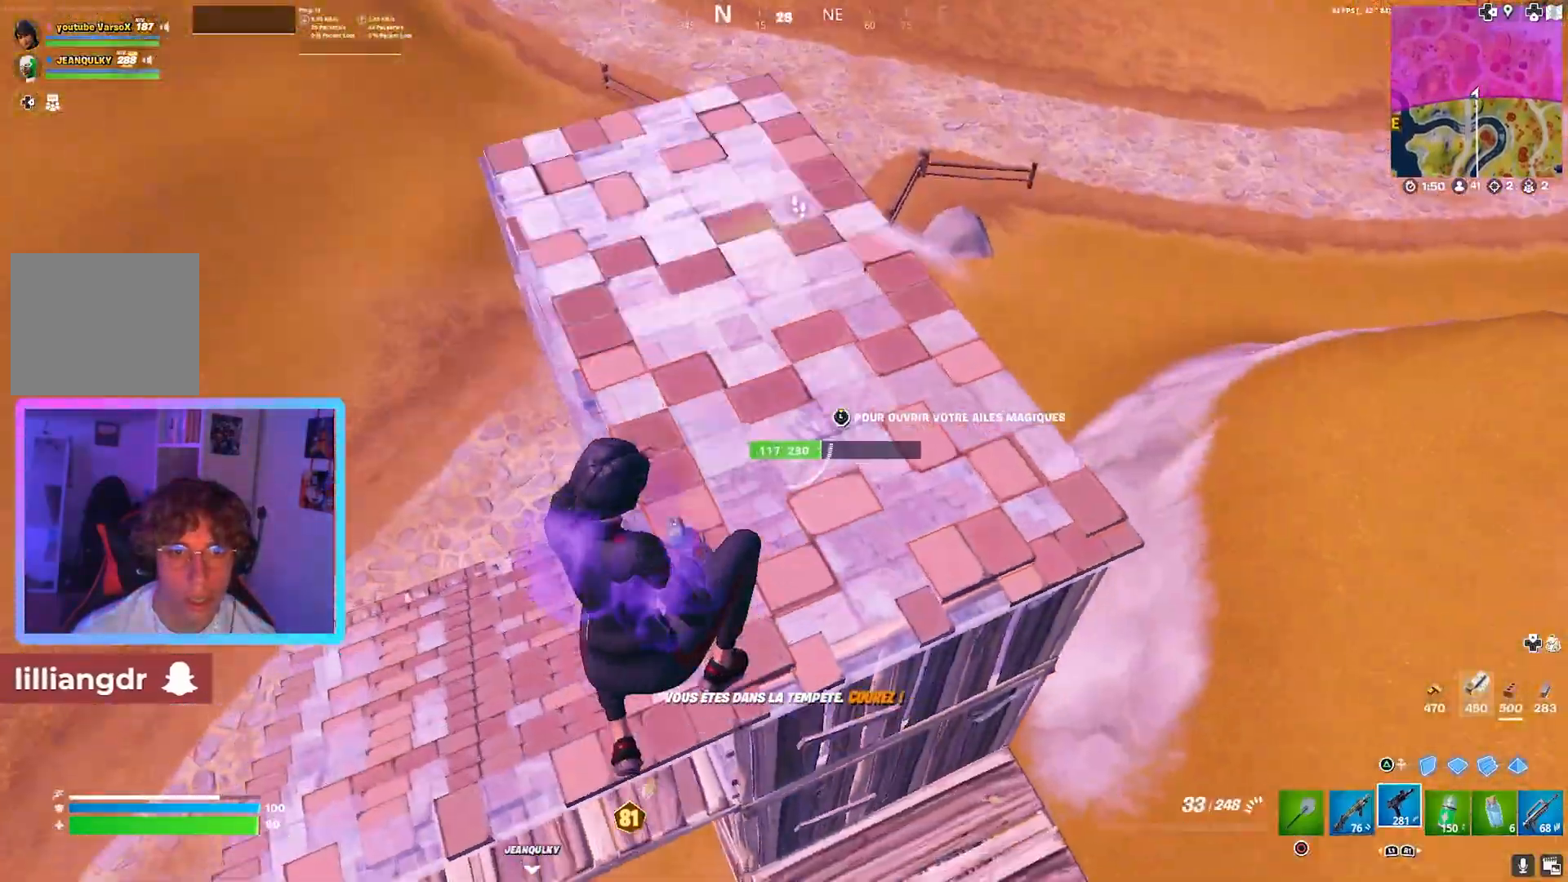
{"dt_ms": 480, "buttons": [], "left_stick": "up-right", "right_stick": "center", "events": []}
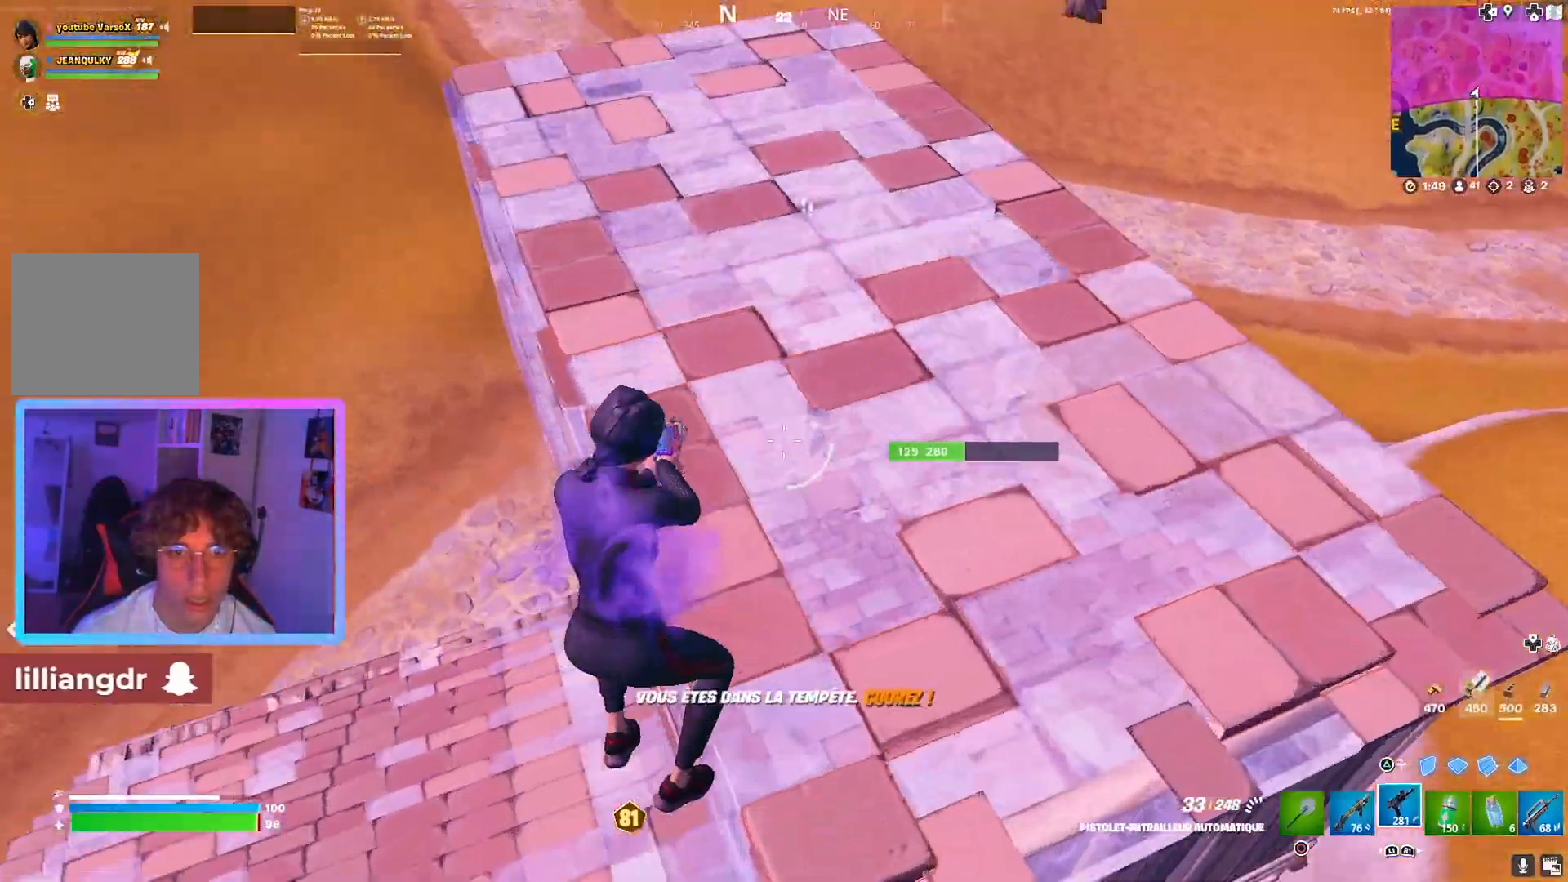
{"dt_ms": 520, "buttons": ["R2"], "left_stick": "up", "right_stick": "down", "events": [[120, "left_stick", "up"], [200, "L3", "down"], [320, "L3", "up"], [480, "R2", "down"], [480, "right_stick", "down"]]}
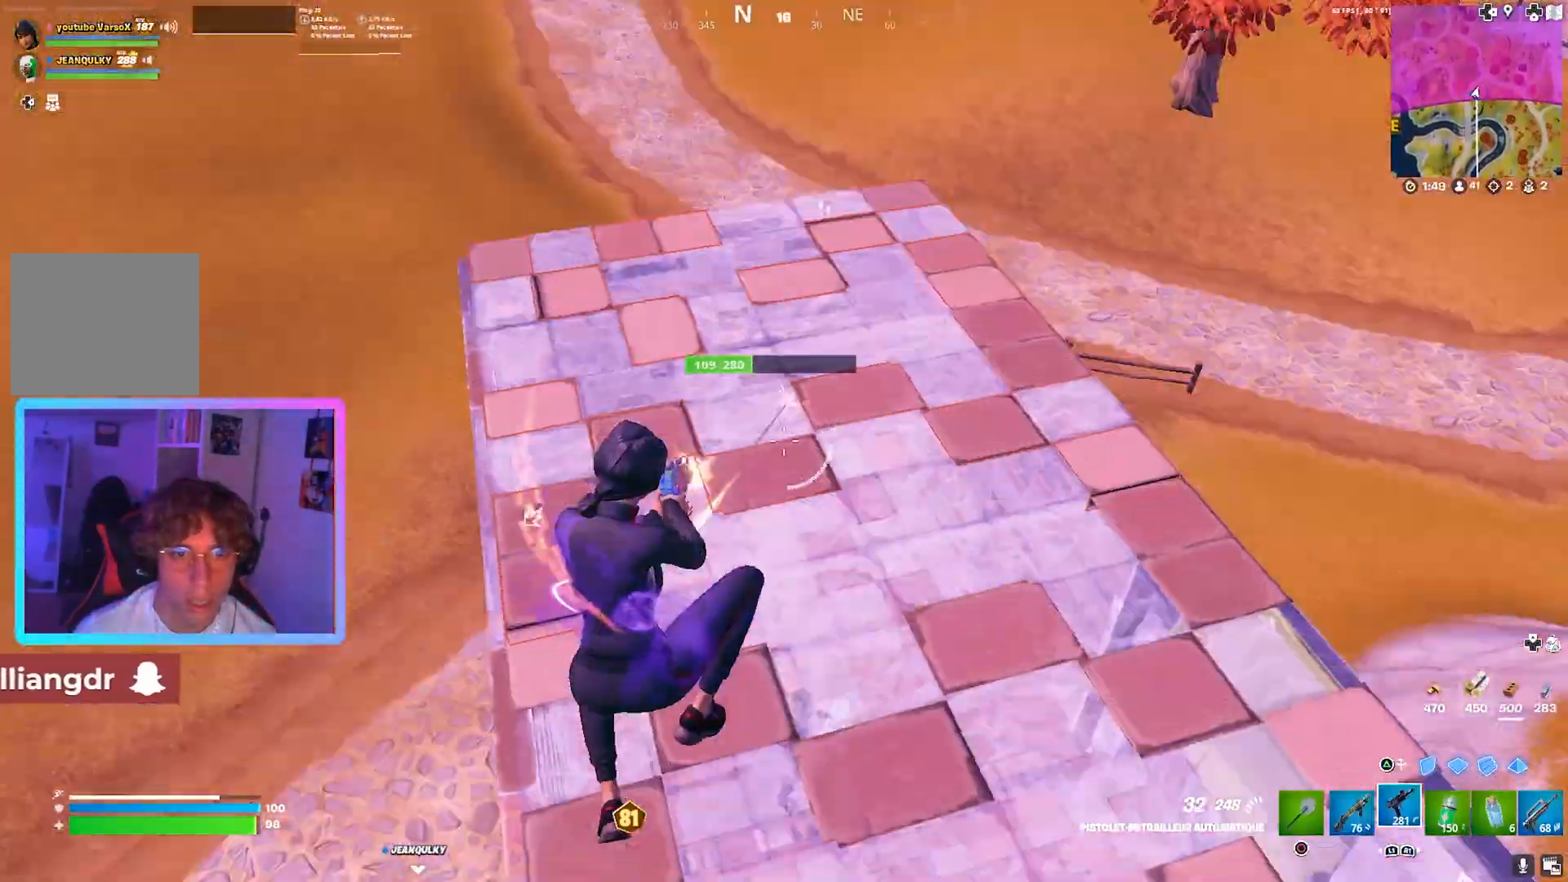
{"dt_ms": 480, "buttons": ["R2"], "left_stick": "left", "right_stick": "right", "events": [[200, "left_stick", "up-left"], [400, "left_stick", "left"], [400, "right_stick", "right"]]}
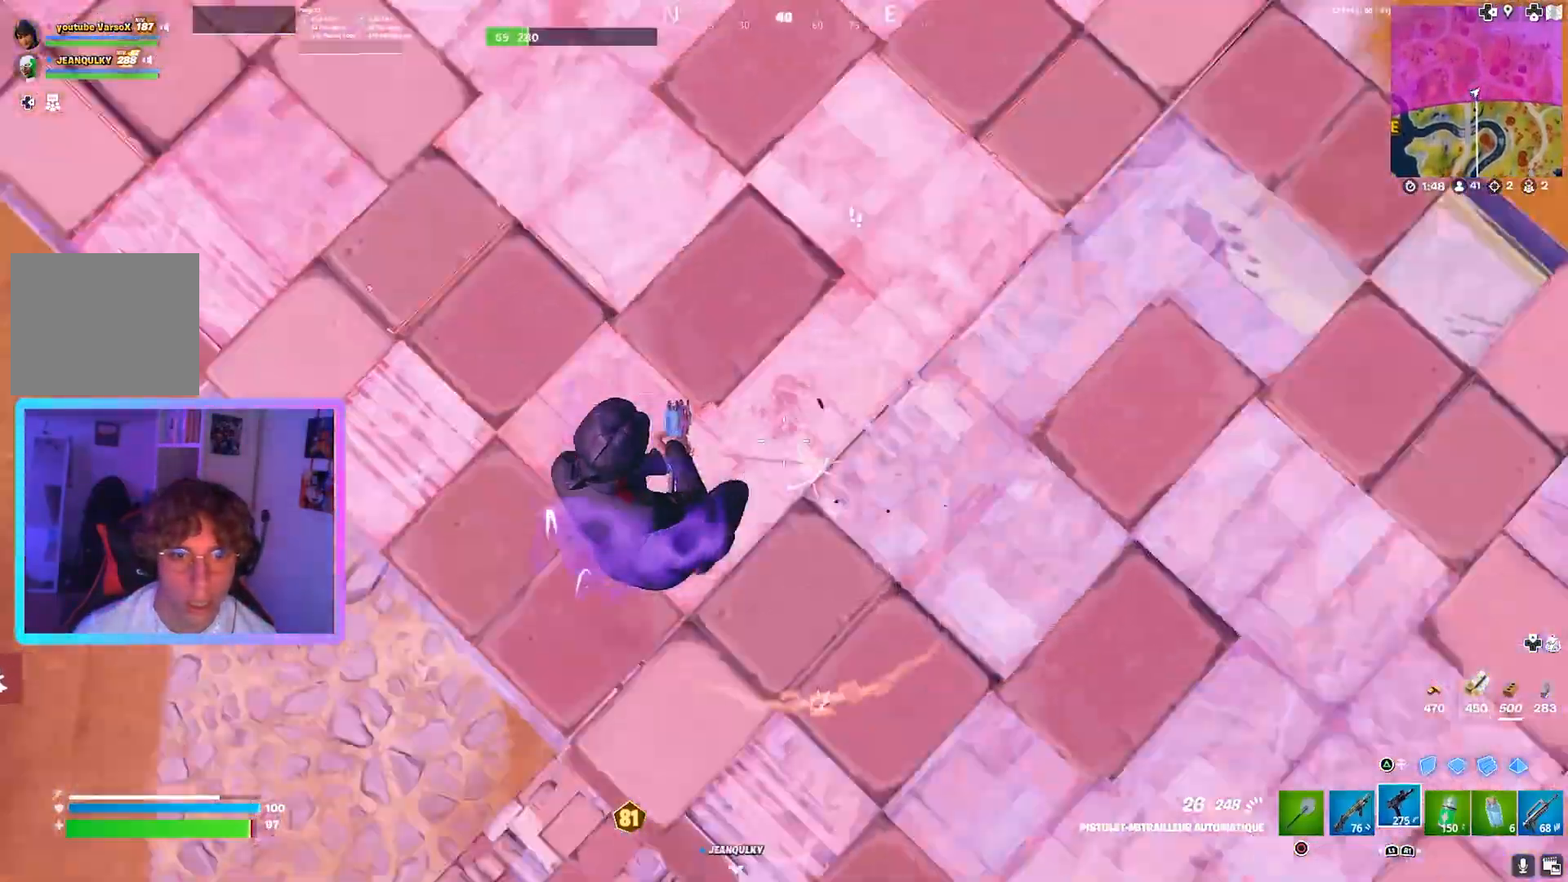
{"dt_ms": 520, "buttons": [], "left_stick": "down-left", "right_stick": "up-right", "events": [[80, "right_stick", "up-right"], [200, "L1", "down"], [200, "R2", "up"], [280, "L1", "up"], [360, "left_stick", "down-left"]]}